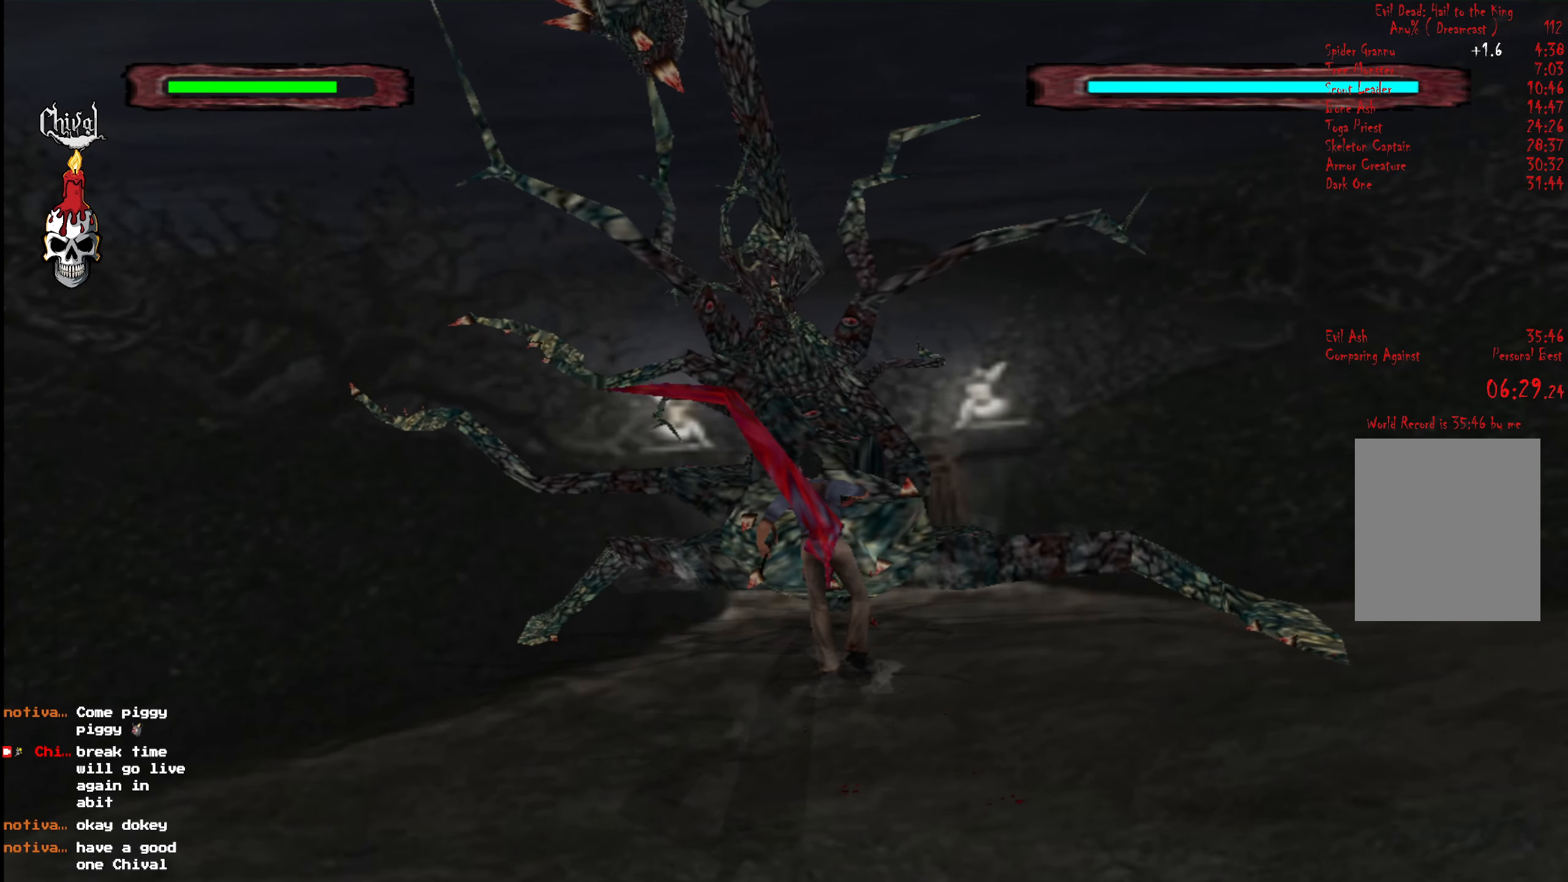
Gameplay with a controller (Xbox layout); each line is a JSON object with the inputs held at the frame after it. "events" lists button and stick changes between this image and that frame as [ms after this image, input, new state], when the widget could be followed in between. Not read: L3 R3 left_stick.
{"buttons": ["L2", "DPAD_UP"], "right_stick": "center", "events": [[16, "A", "down"], [33, "L2", "up"], [66, "A", "up"], [100, "L2", "down"], [116, "A", "down"], [216, "A", "up"], [216, "L2", "up"], [283, "L2", "down"], [400, "L2", "up"], [483, "L2", "down"]]}
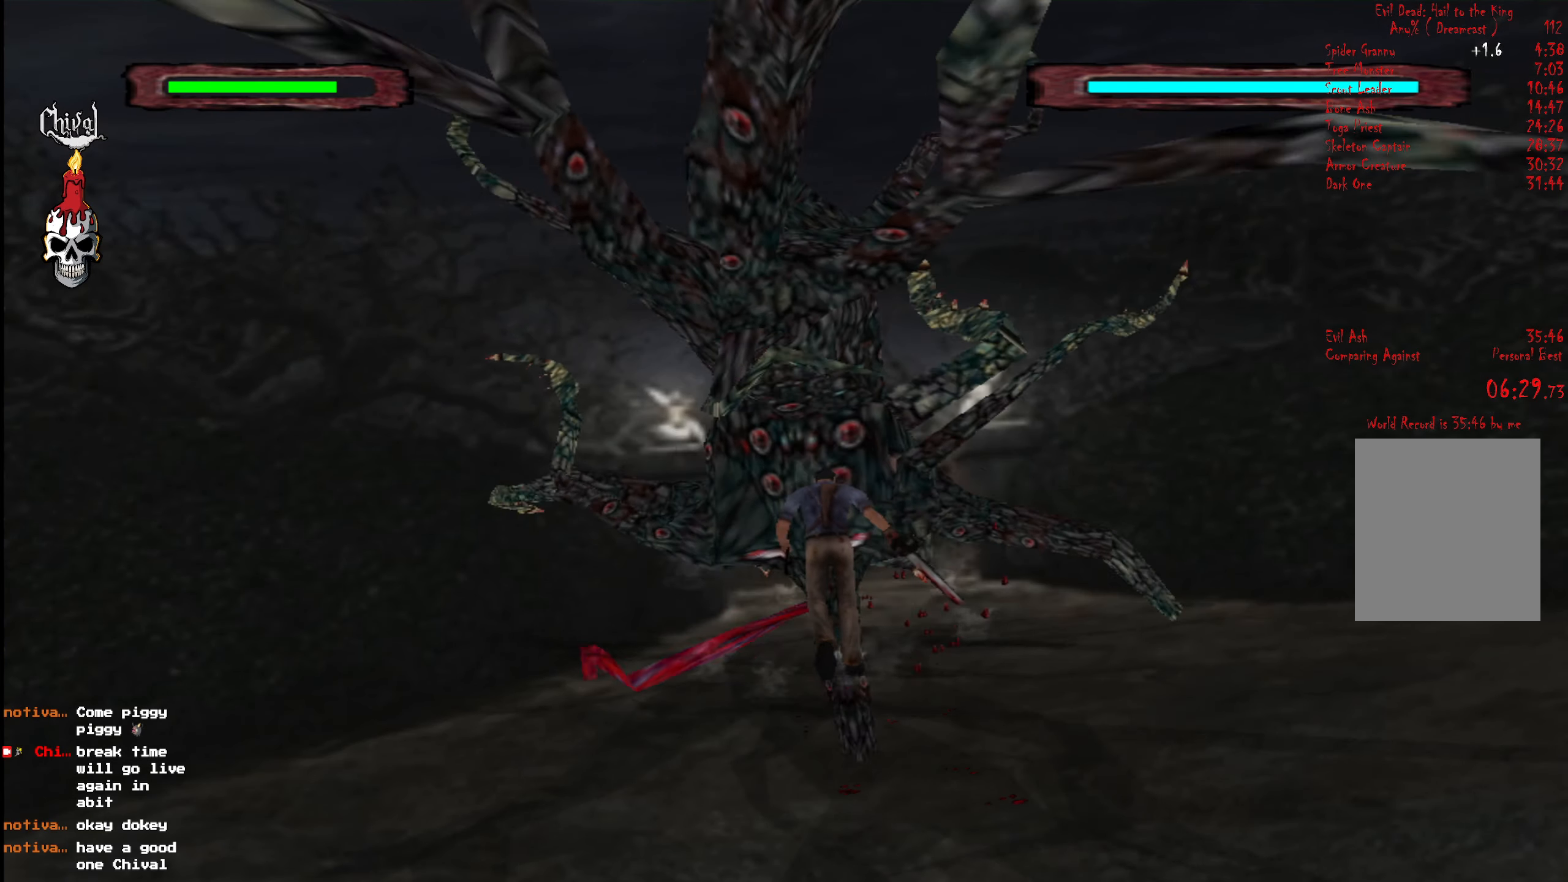
{"buttons": ["DPAD_UP"], "right_stick": "center", "events": [[83, "L2", "up"], [166, "L2", "down"], [266, "L2", "up"], [333, "L2", "down"], [450, "L2", "up"]]}
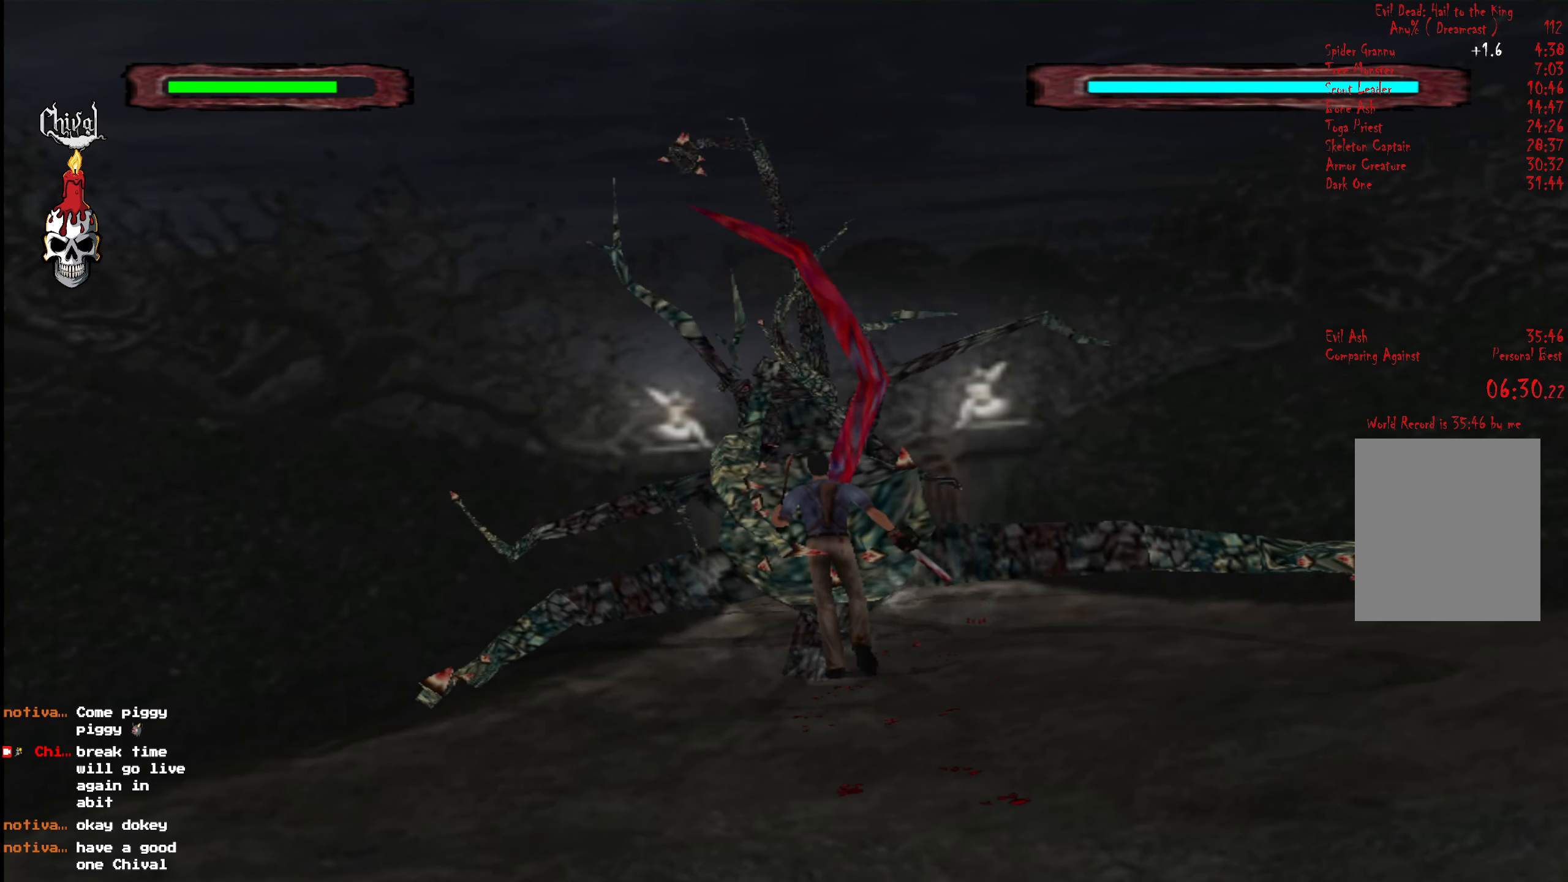
{"buttons": ["A", "DPAD_UP"], "right_stick": "center", "events": [[16, "L2", "down"], [300, "L2", "up"], [366, "L2", "down"], [500, "A", "down"], [500, "L2", "up"]]}
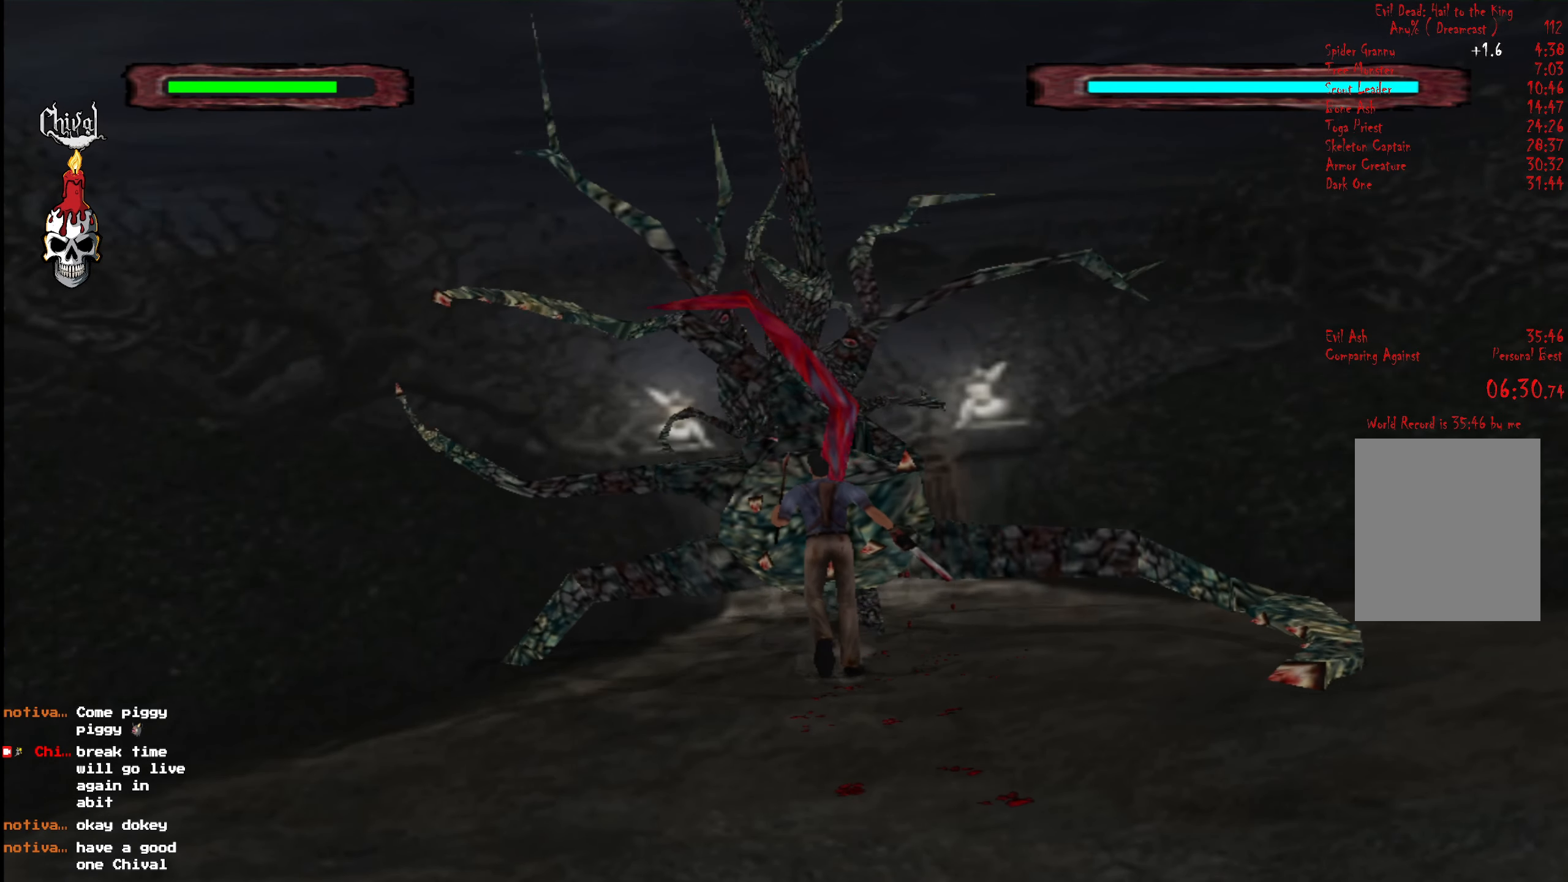
{"buttons": ["DPAD_UP"], "right_stick": "center", "events": [[50, "L2", "down"], [83, "A", "up"], [150, "A", "down"], [166, "L2", "up"], [216, "A", "up"], [233, "L2", "down"], [266, "A", "down"], [333, "L2", "up"], [383, "A", "up"], [400, "L2", "down"], [500, "L2", "up"]]}
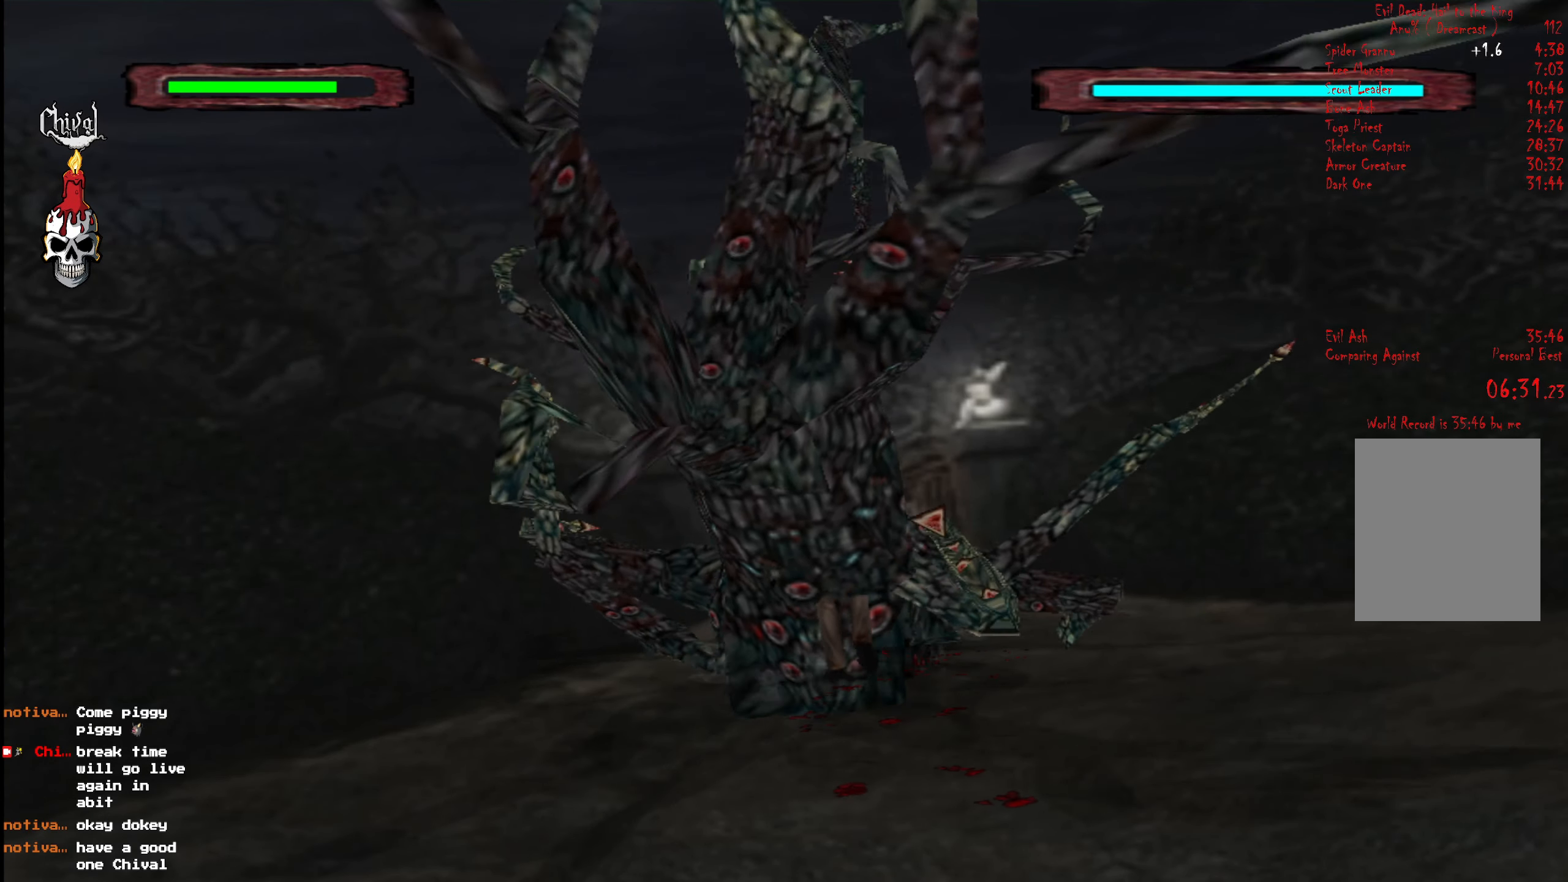
{"buttons": ["L2", "DPAD_UP"], "right_stick": "center", "events": [[83, "L2", "down"], [183, "L2", "up"], [266, "L2", "down"], [383, "L2", "up"], [450, "L2", "down"]]}
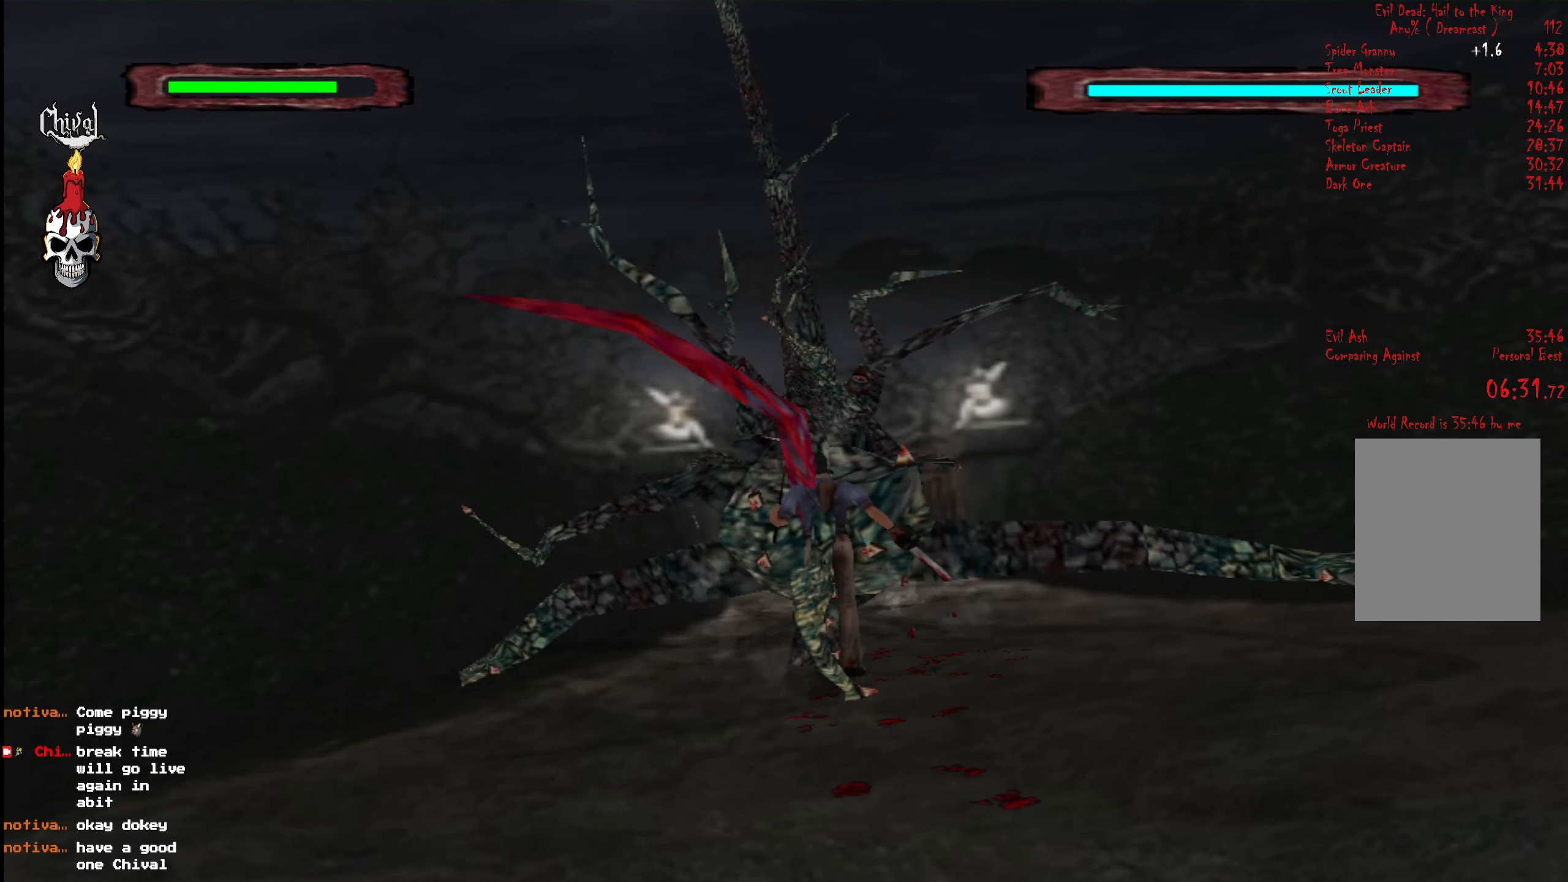
{"buttons": ["L2", "DPAD_UP"], "right_stick": "center", "events": [[50, "L2", "up"], [133, "L2", "down"], [250, "L2", "up"], [300, "L2", "down"], [416, "L2", "up"], [483, "L2", "down"]]}
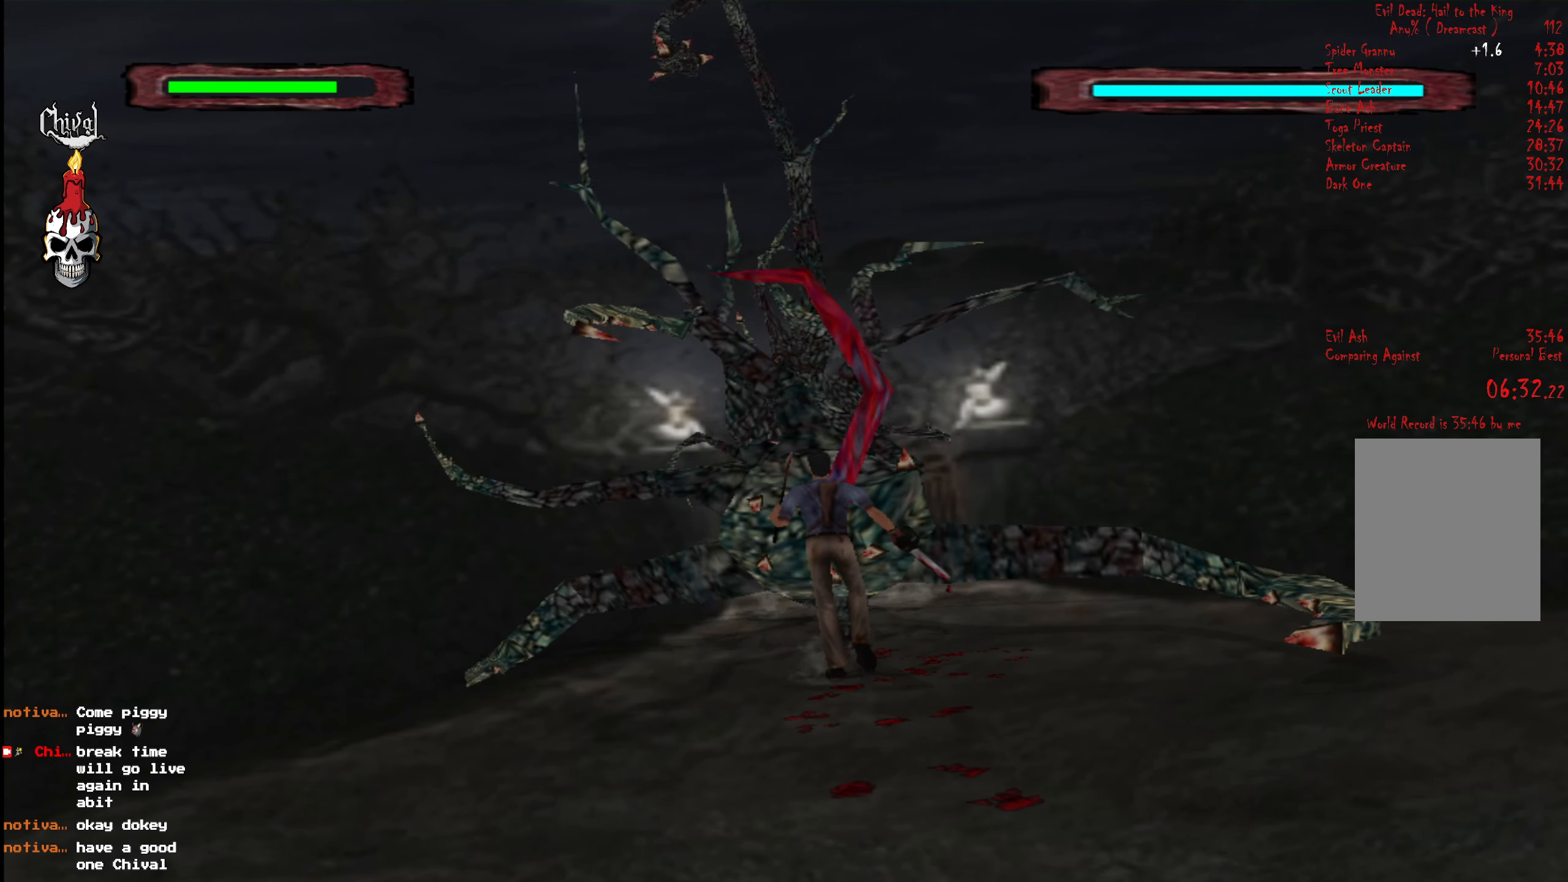
{"buttons": ["A", "DPAD_UP"], "right_stick": "center", "events": [[100, "L2", "up"], [150, "A", "down"], [150, "L2", "down"], [233, "A", "up"], [283, "A", "down"], [283, "L2", "up"], [350, "A", "up"], [350, "L2", "down"], [400, "A", "down"], [466, "L2", "up"]]}
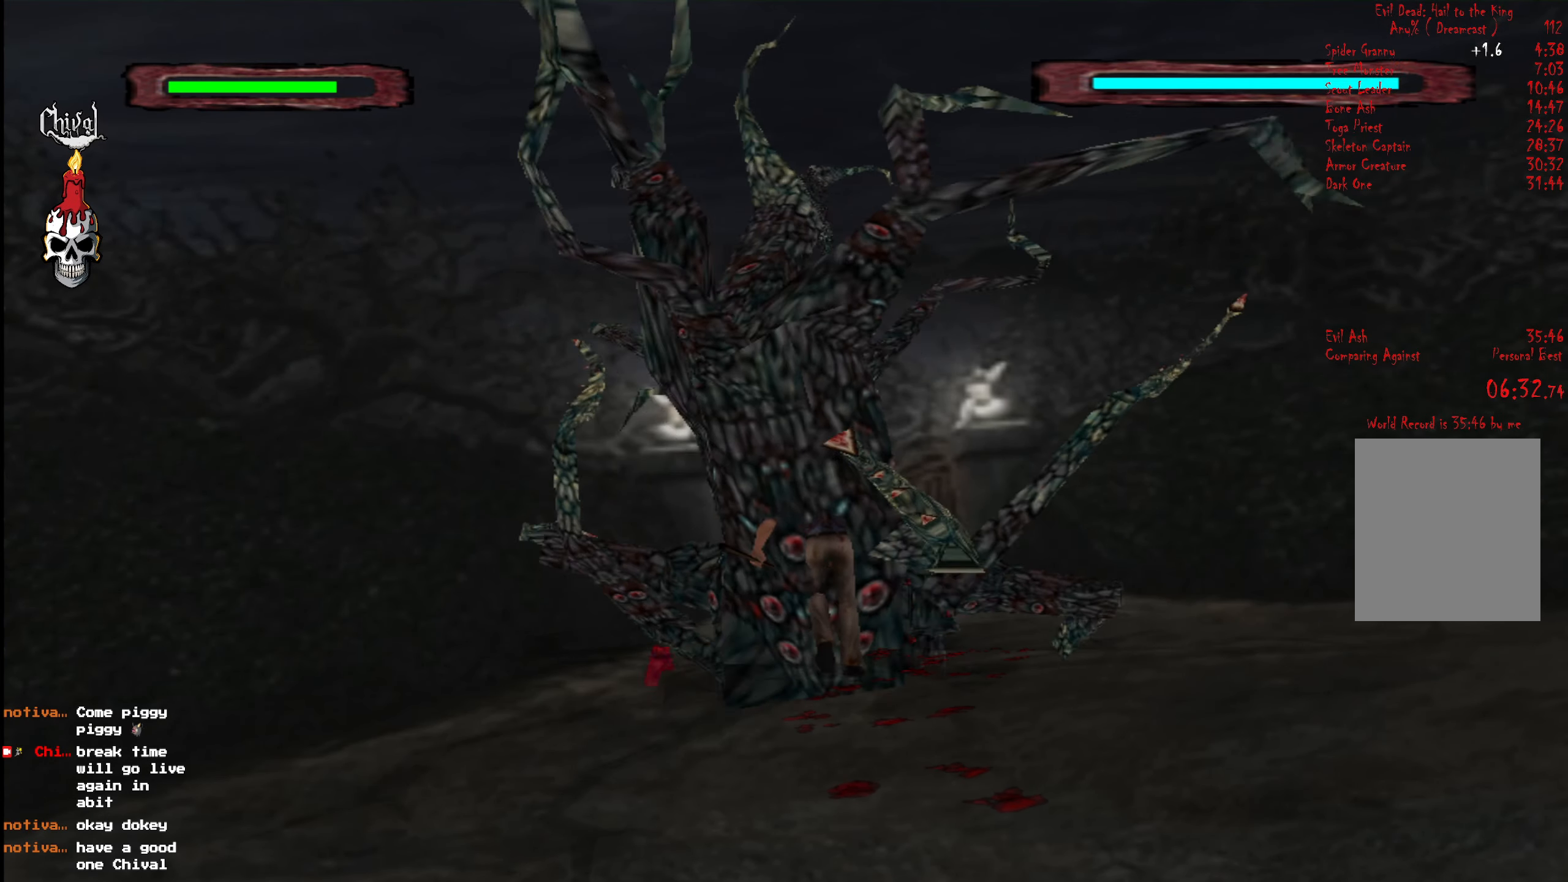
{"buttons": ["L2", "DPAD_UP"], "right_stick": "center", "events": [[16, "A", "up"], [16, "L2", "down"], [150, "L2", "up"], [200, "L2", "down"], [333, "L2", "up"], [383, "L2", "down"]]}
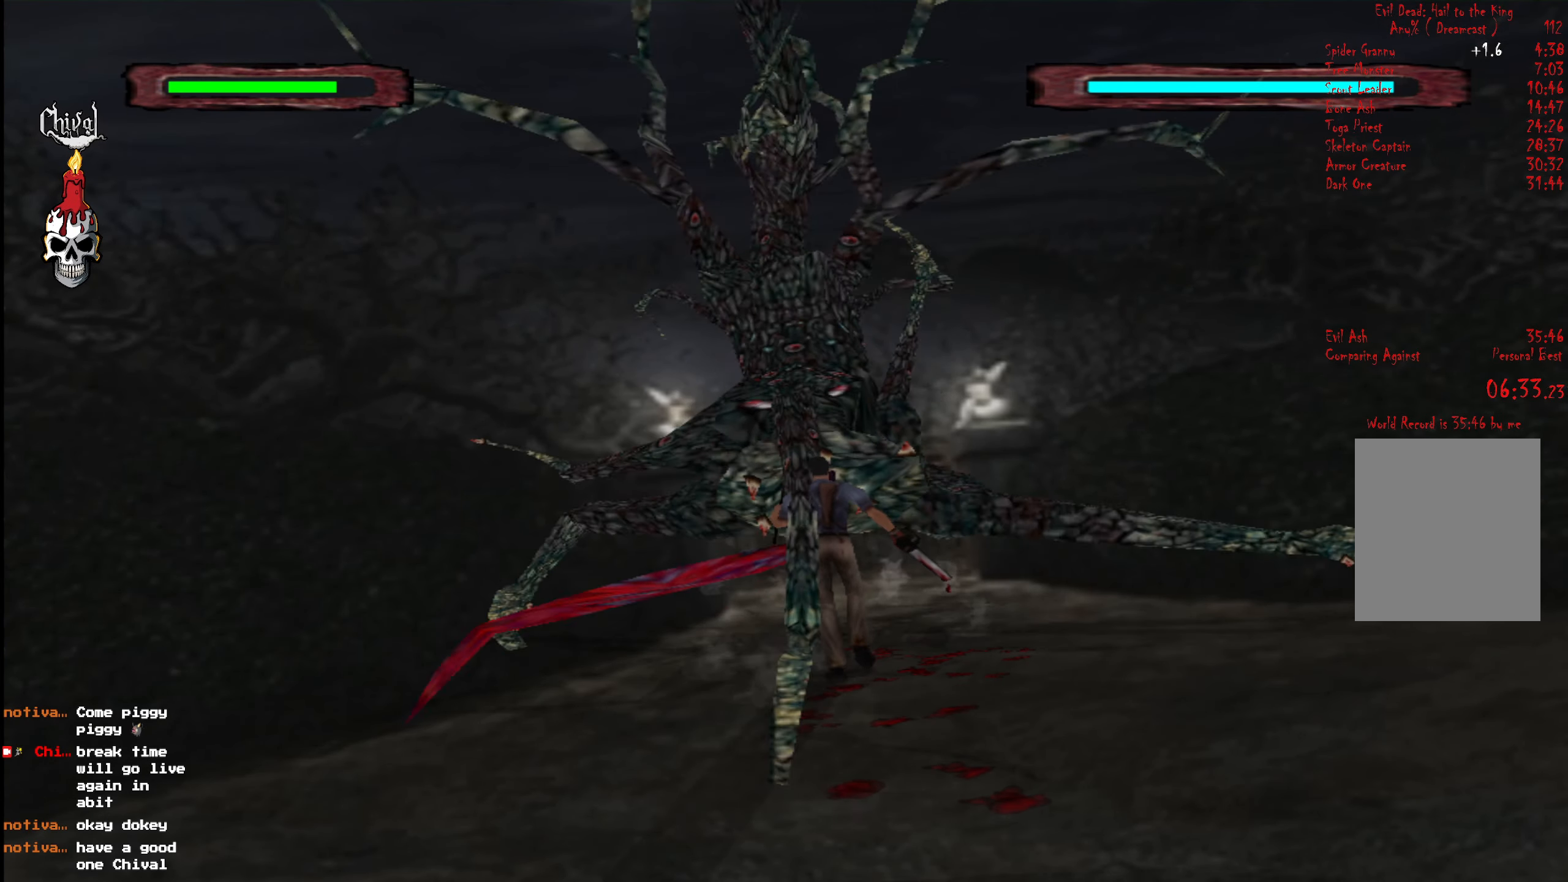
{"buttons": ["L2", "DPAD_UP"], "right_stick": "center", "events": [[50, "L2", "up"], [66, "L2", "down"], [166, "L2", "up"], [250, "L2", "down"], [350, "L2", "up"], [417, "L2", "down"]]}
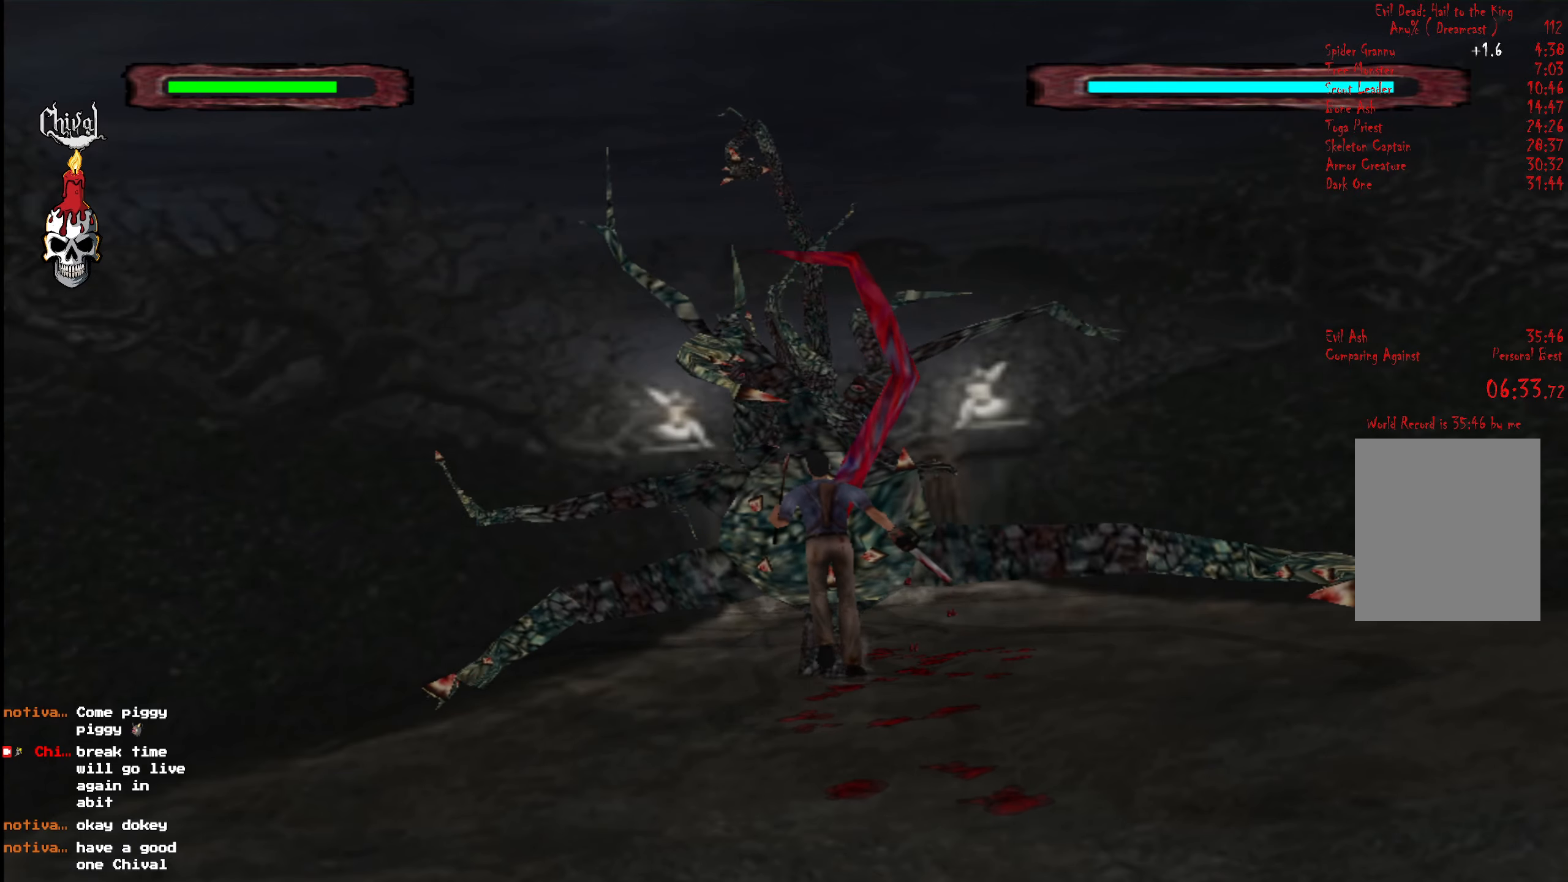
{"buttons": ["L2", "DPAD_UP"], "right_stick": "center", "events": [[33, "L2", "up"], [100, "L2", "down"], [283, "A", "down"], [367, "A", "up"], [383, "L2", "up"], [417, "A", "down"], [450, "L2", "down"], [483, "A", "up"]]}
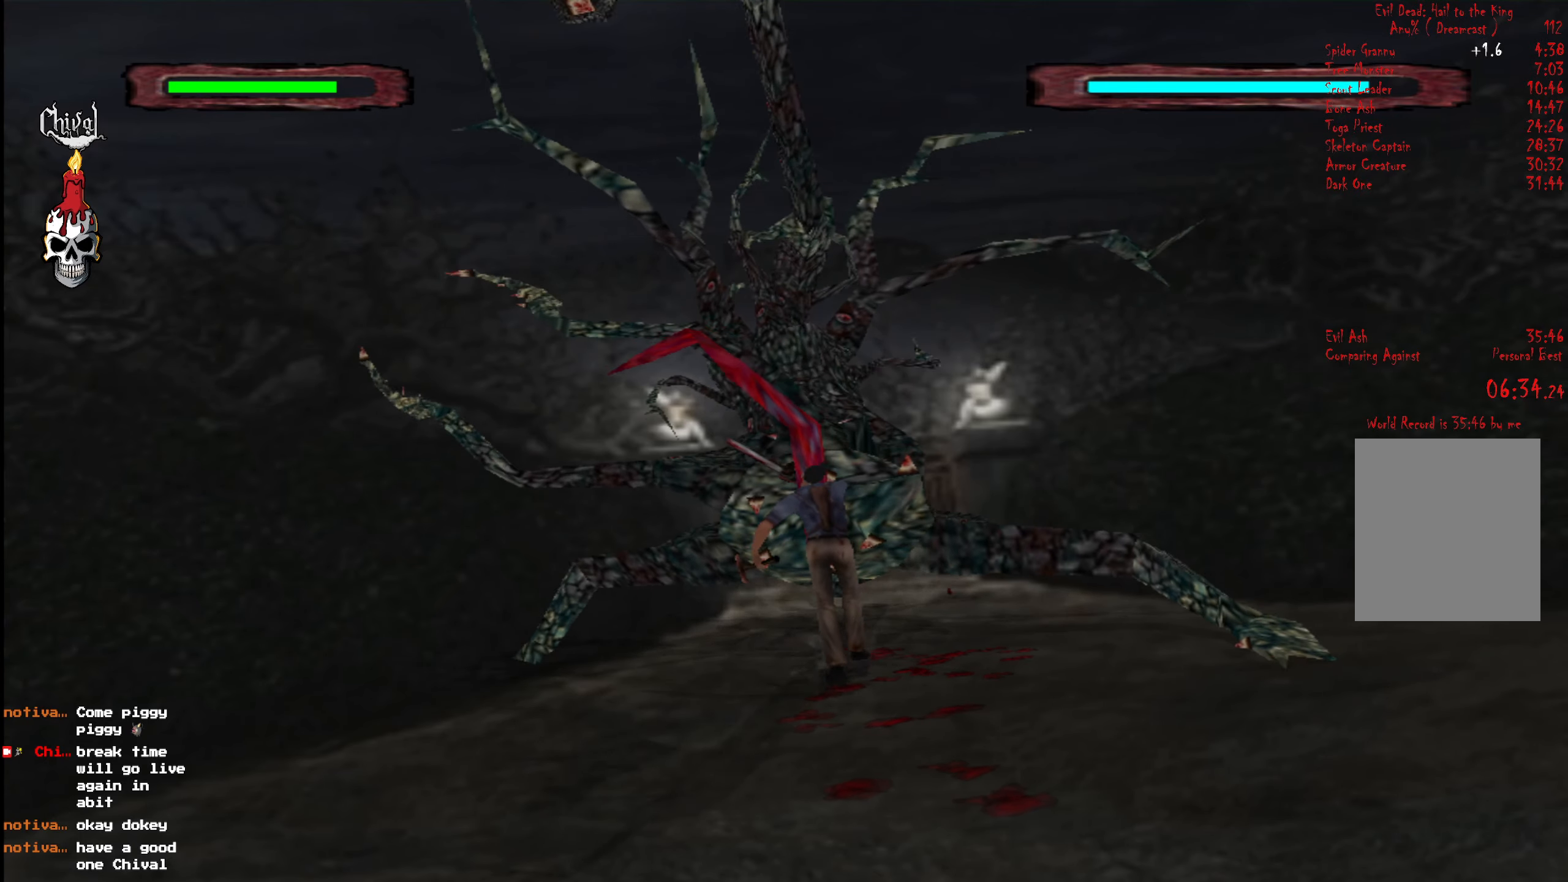
{"buttons": ["L2", "DPAD_UP"], "right_stick": "center", "events": [[50, "A", "down"], [67, "L2", "up"], [133, "L2", "down"], [167, "A", "up"], [233, "L2", "up"], [317, "L2", "down"], [433, "L2", "up"], [500, "L2", "down"]]}
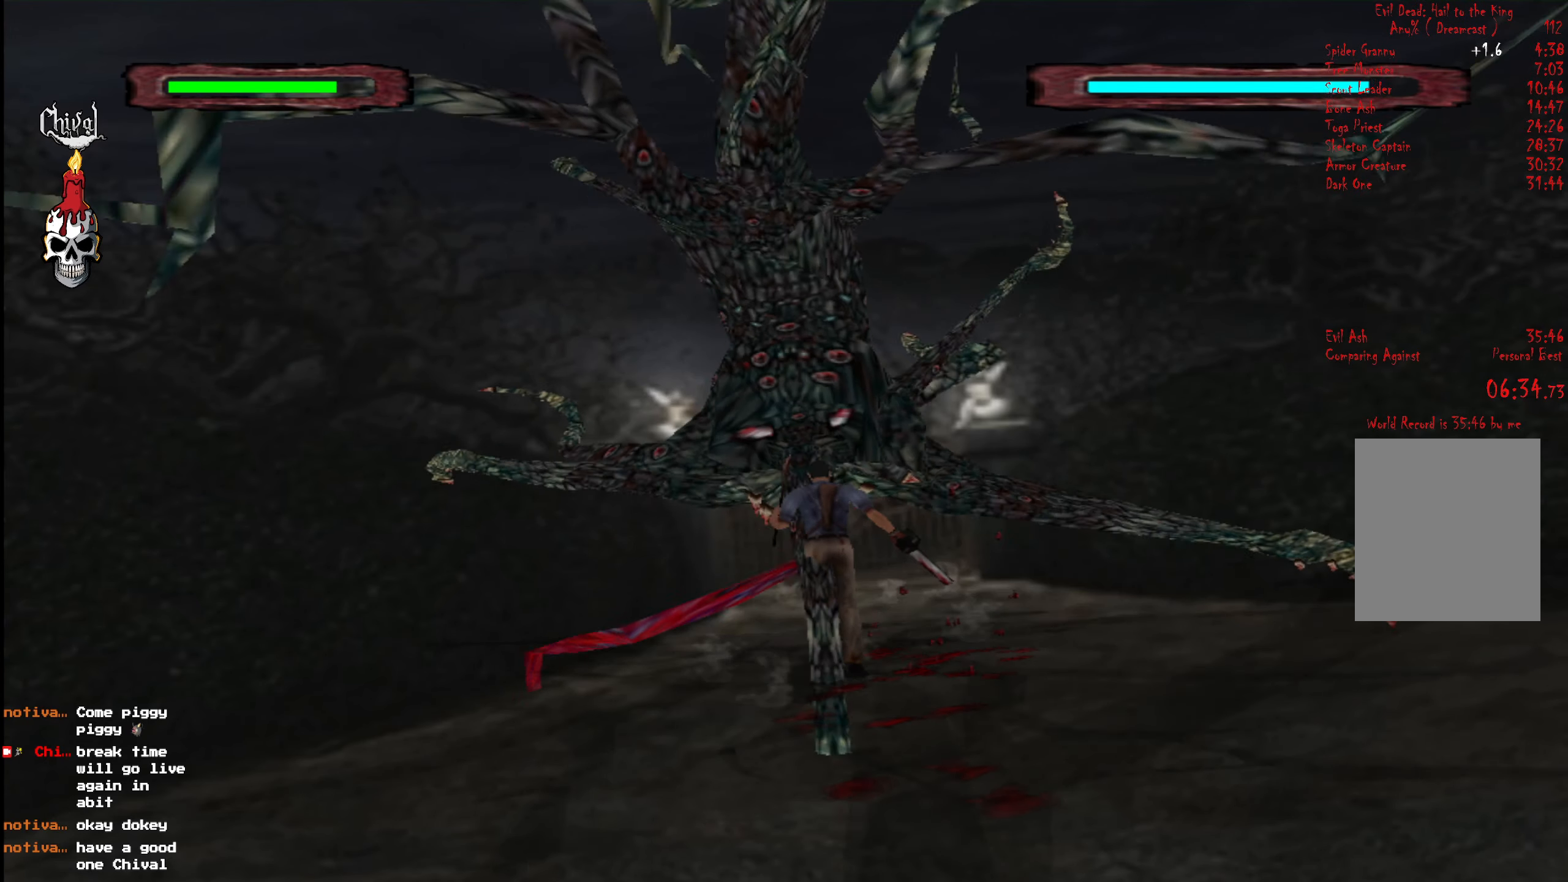
{"buttons": ["DPAD_UP"], "right_stick": "center", "events": [[117, "L2", "up"], [183, "L2", "down"], [283, "L2", "up"], [350, "L2", "down"], [467, "L2", "up"]]}
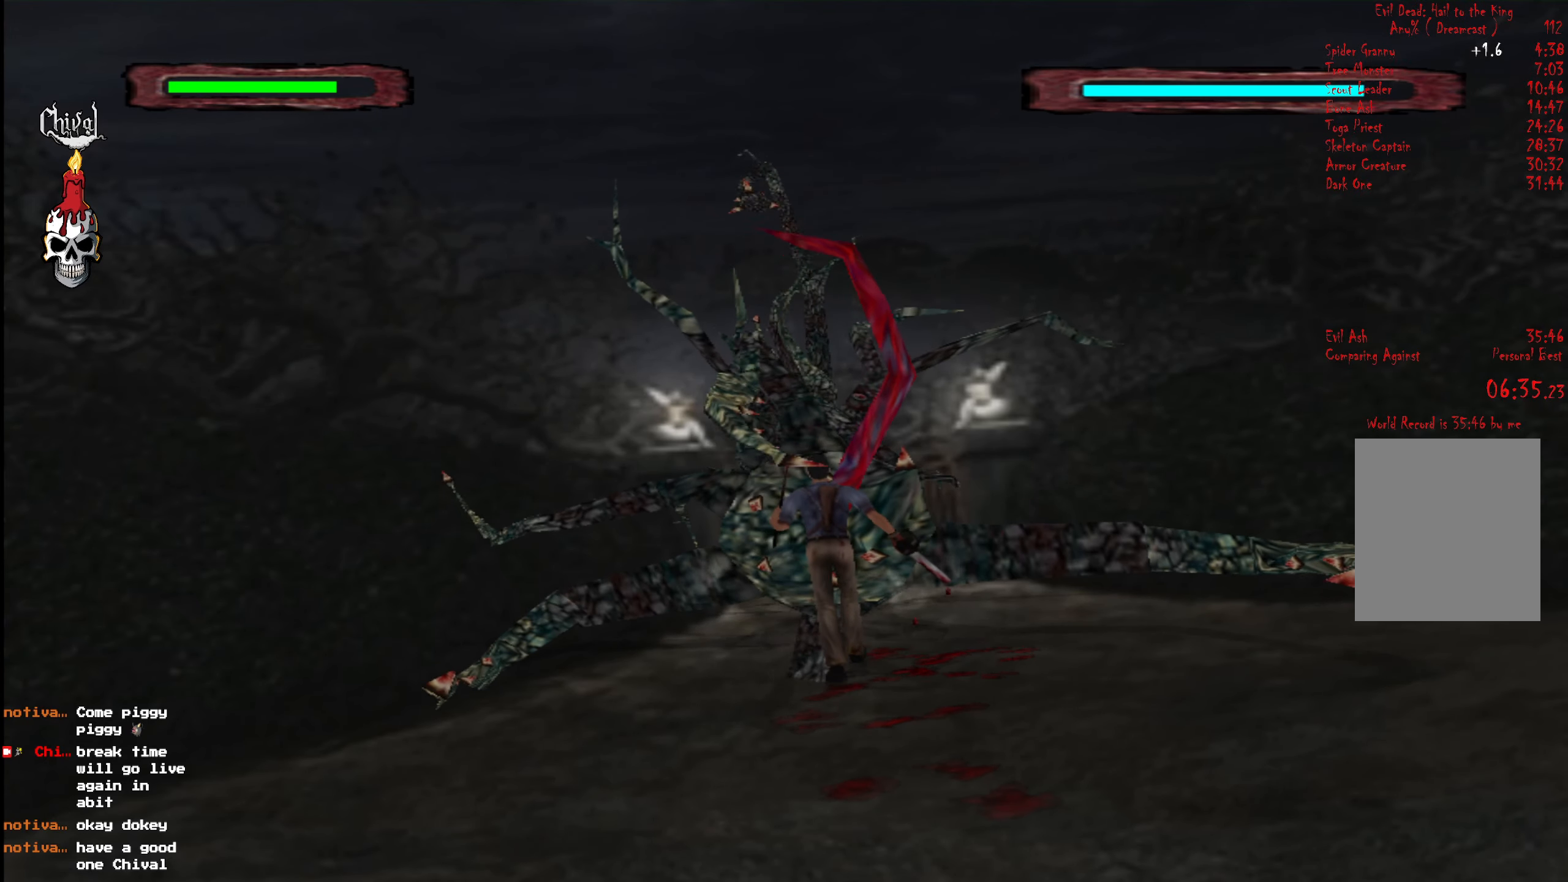
{"buttons": ["A", "DPAD_UP"], "right_stick": "center", "events": [[33, "L2", "down"], [133, "L2", "up"], [200, "L2", "down"], [317, "L2", "up"], [367, "L2", "down"], [450, "A", "down"], [483, "L2", "up"]]}
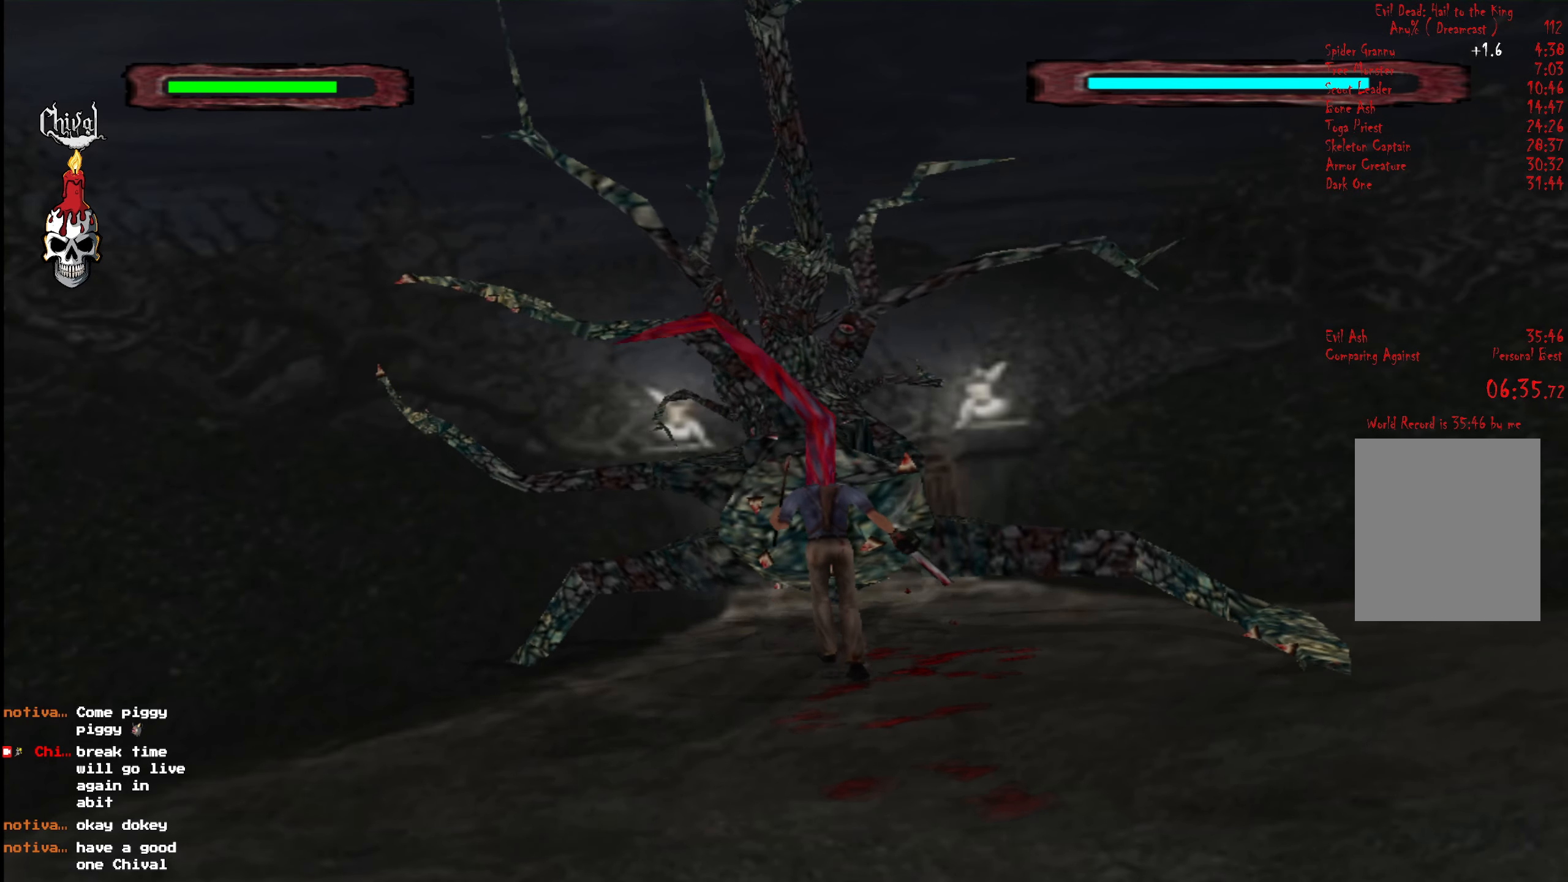
{"buttons": ["L2", "DPAD_UP"], "right_stick": "center", "events": [[33, "A", "up"], [50, "L2", "down"], [83, "A", "down"], [150, "A", "up"], [150, "L2", "up"], [217, "A", "down"], [233, "L2", "down"], [317, "A", "up"], [333, "L2", "up"], [400, "L2", "down"]]}
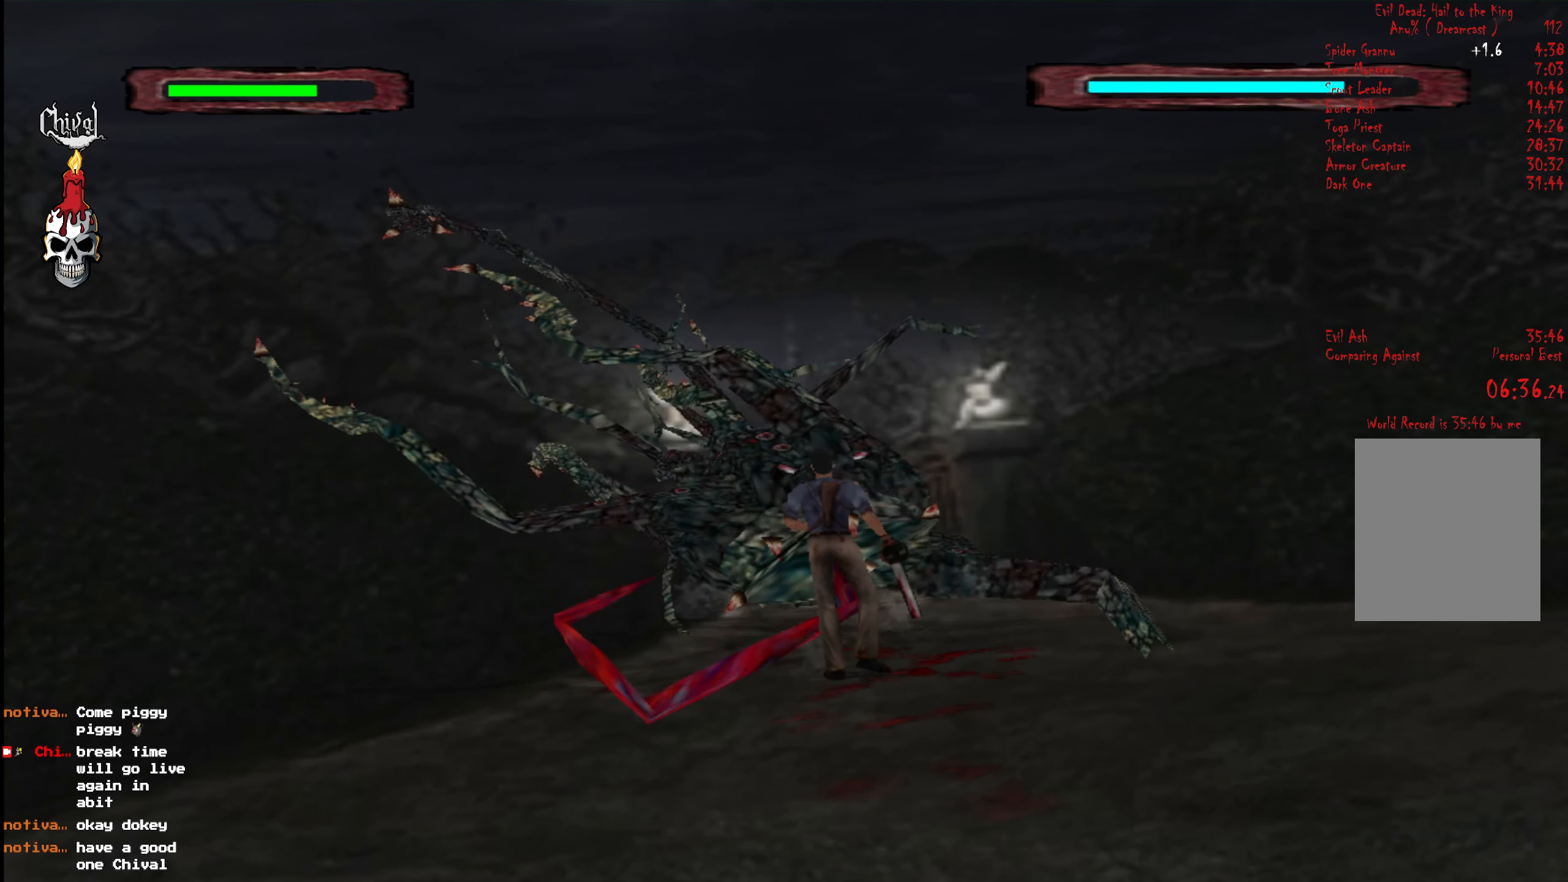
{"buttons": ["DPAD_UP"], "right_stick": "center", "events": [[17, "L2", "up"], [83, "L2", "down"], [200, "DPAD_UP", "up"], [200, "L2", "up"], [217, "START", "down"], [317, "START", "up"], [400, "START", "down"], [483, "START", "up"], [500, "DPAD_UP", "down"]]}
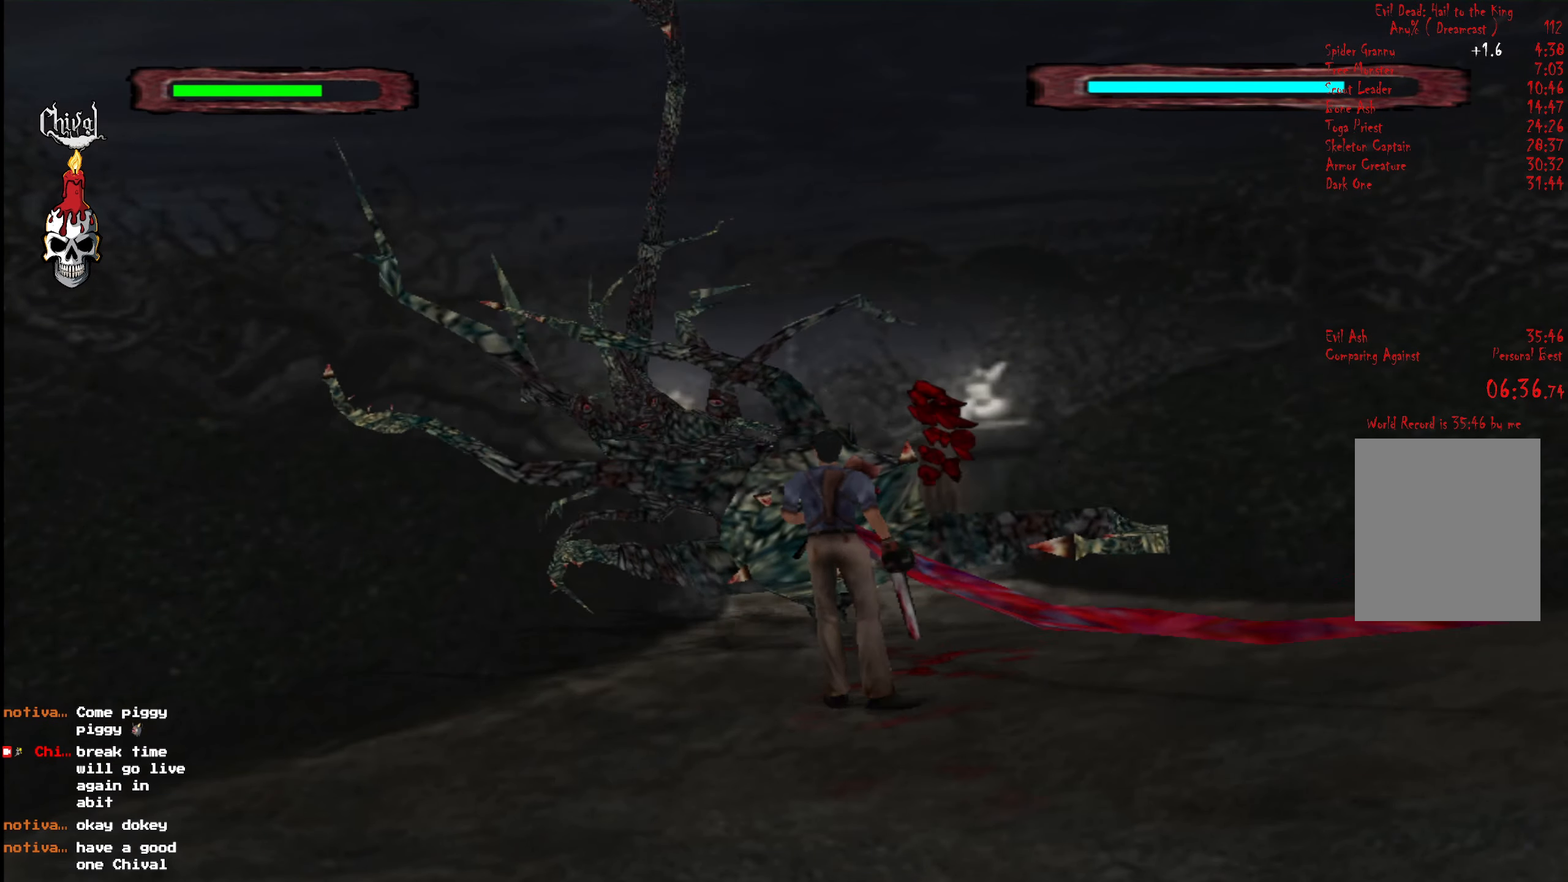
{"buttons": ["L2", "DPAD_UP"], "right_stick": "center", "events": [[17, "L2", "down"], [100, "L2", "up"], [167, "L2", "down"], [267, "L2", "up"], [317, "L2", "down"], [400, "A", "down"], [433, "L2", "up"], [450, "A", "up"], [483, "L2", "down"]]}
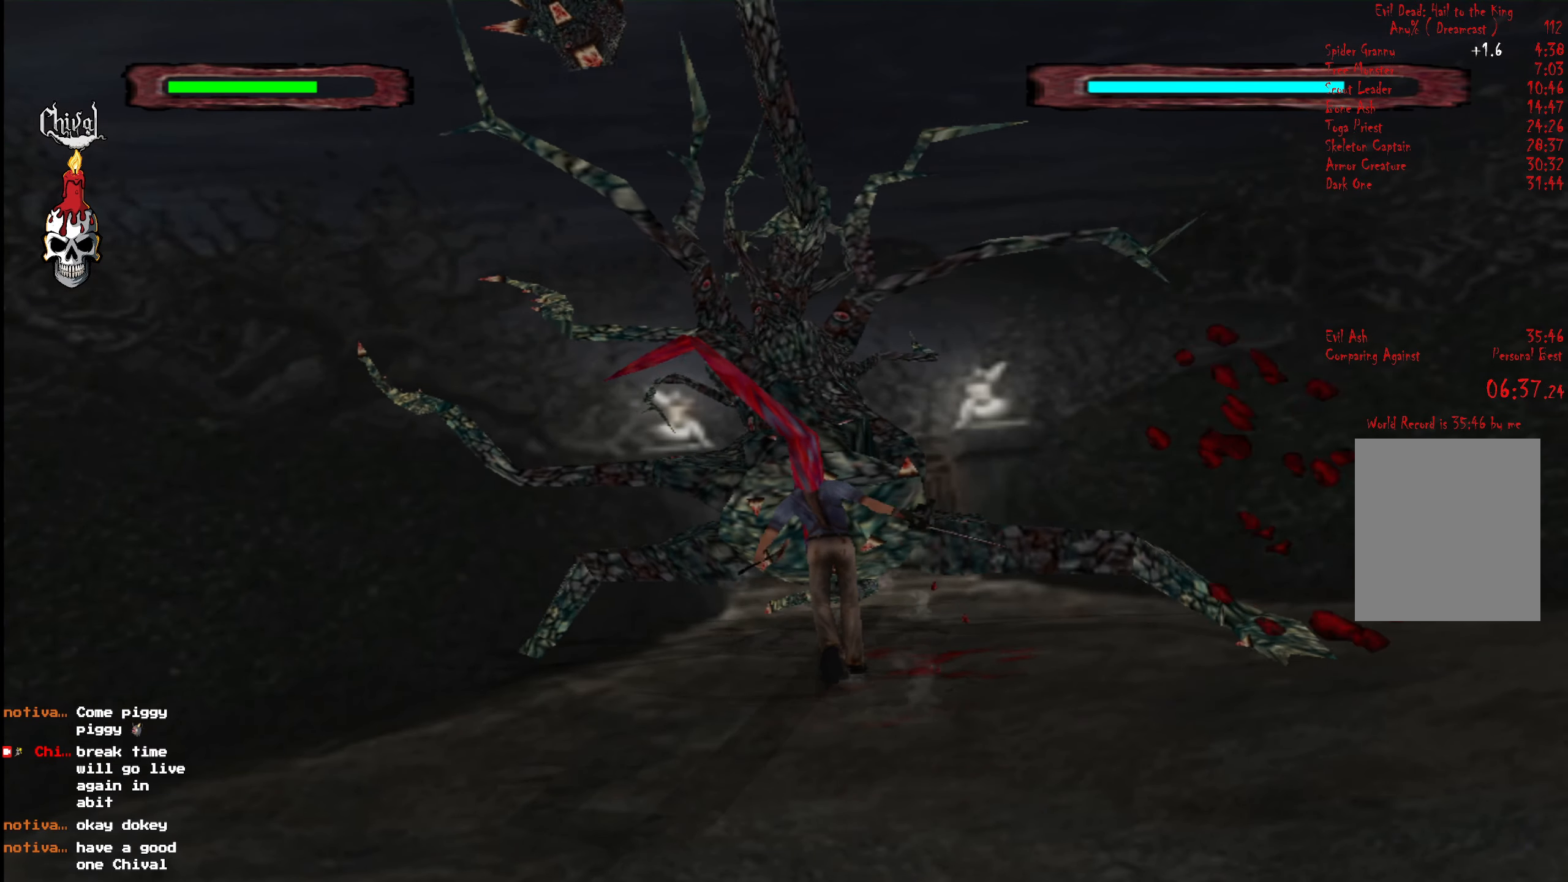
{"buttons": ["DPAD_UP"], "right_stick": "center", "events": [[33, "A", "down"], [83, "A", "up"], [100, "L2", "up"], [150, "A", "down"], [167, "L2", "down"], [267, "A", "up"], [267, "L2", "up"], [350, "L2", "down"], [450, "L2", "up"]]}
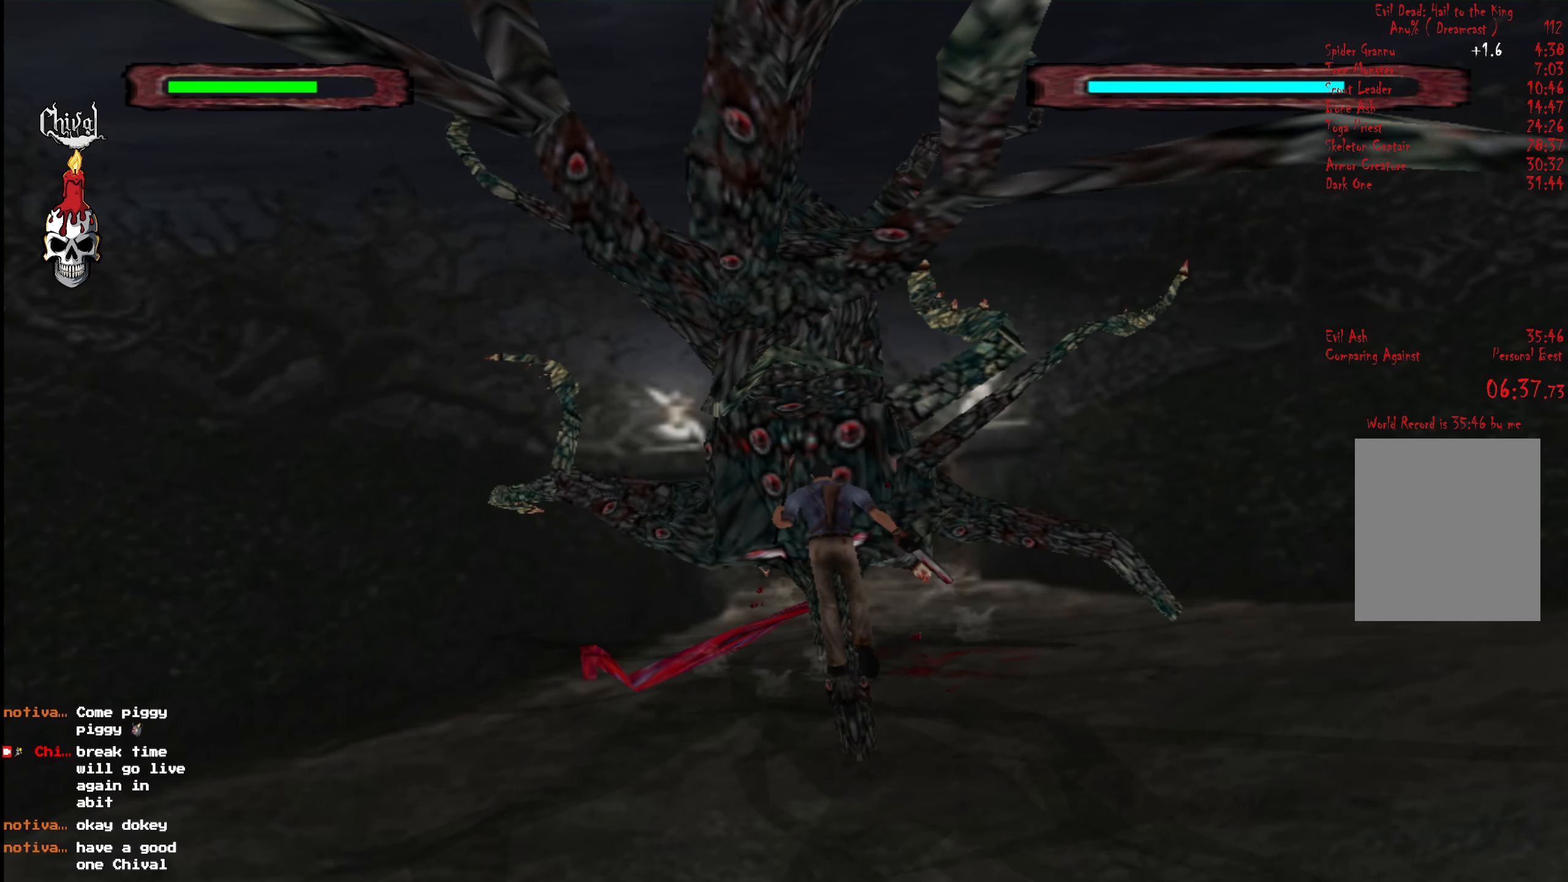
{"buttons": ["DPAD_UP"], "right_stick": "center", "events": [[33, "L2", "down"], [133, "L2", "up"], [217, "L2", "down"], [300, "L2", "up"], [383, "L2", "down"], [500, "L2", "up"]]}
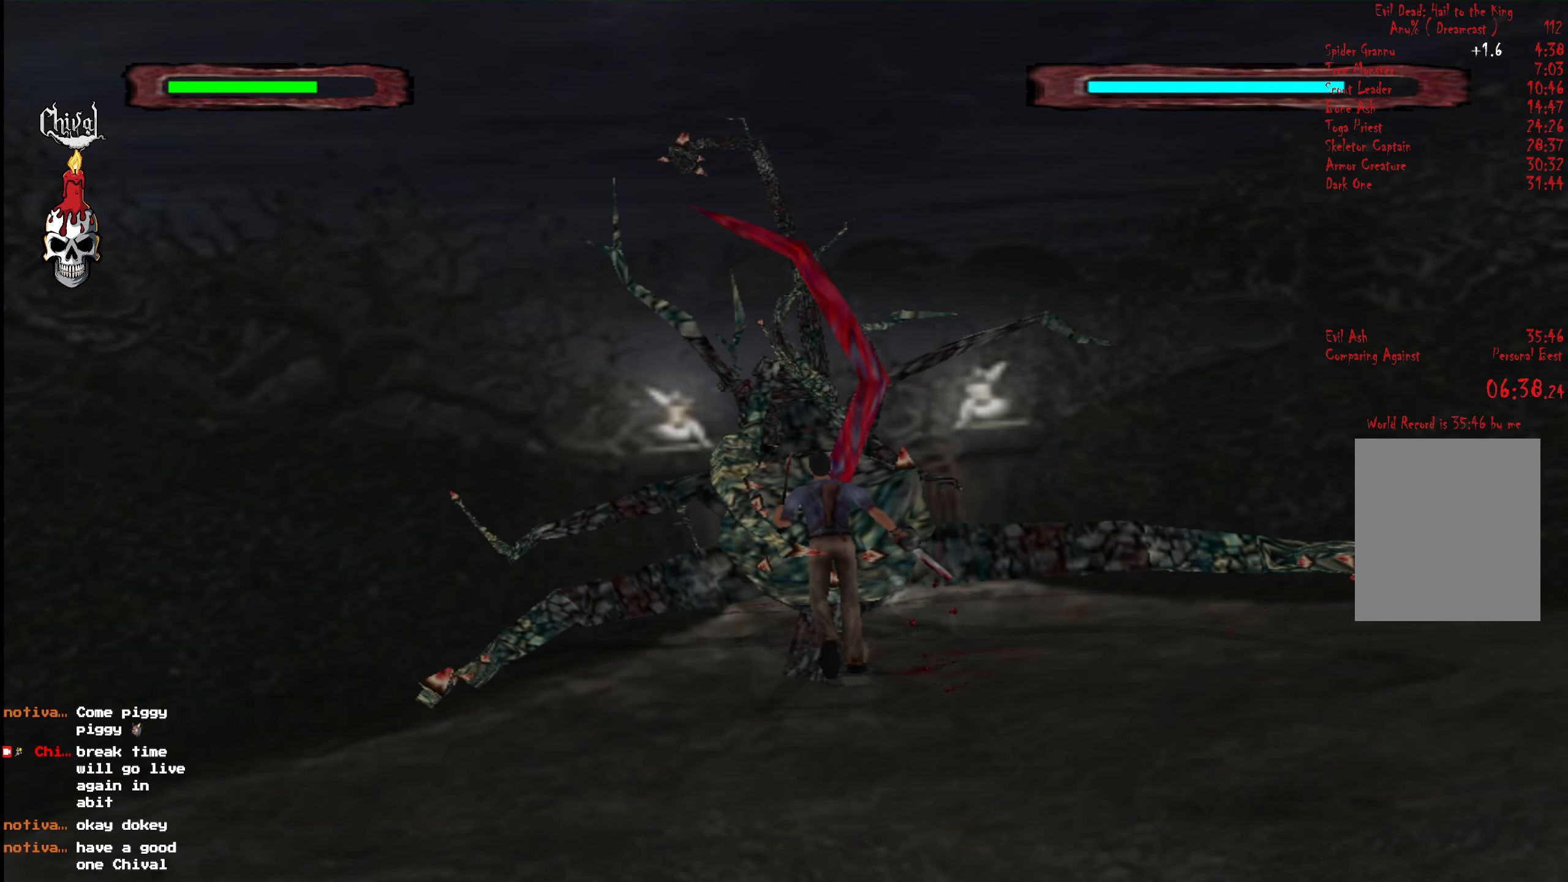
{"buttons": ["L2", "DPAD_UP"], "right_stick": "center", "events": [[67, "L2", "down"], [183, "L2", "up"], [233, "L2", "down"], [350, "L2", "up"], [417, "L2", "down"]]}
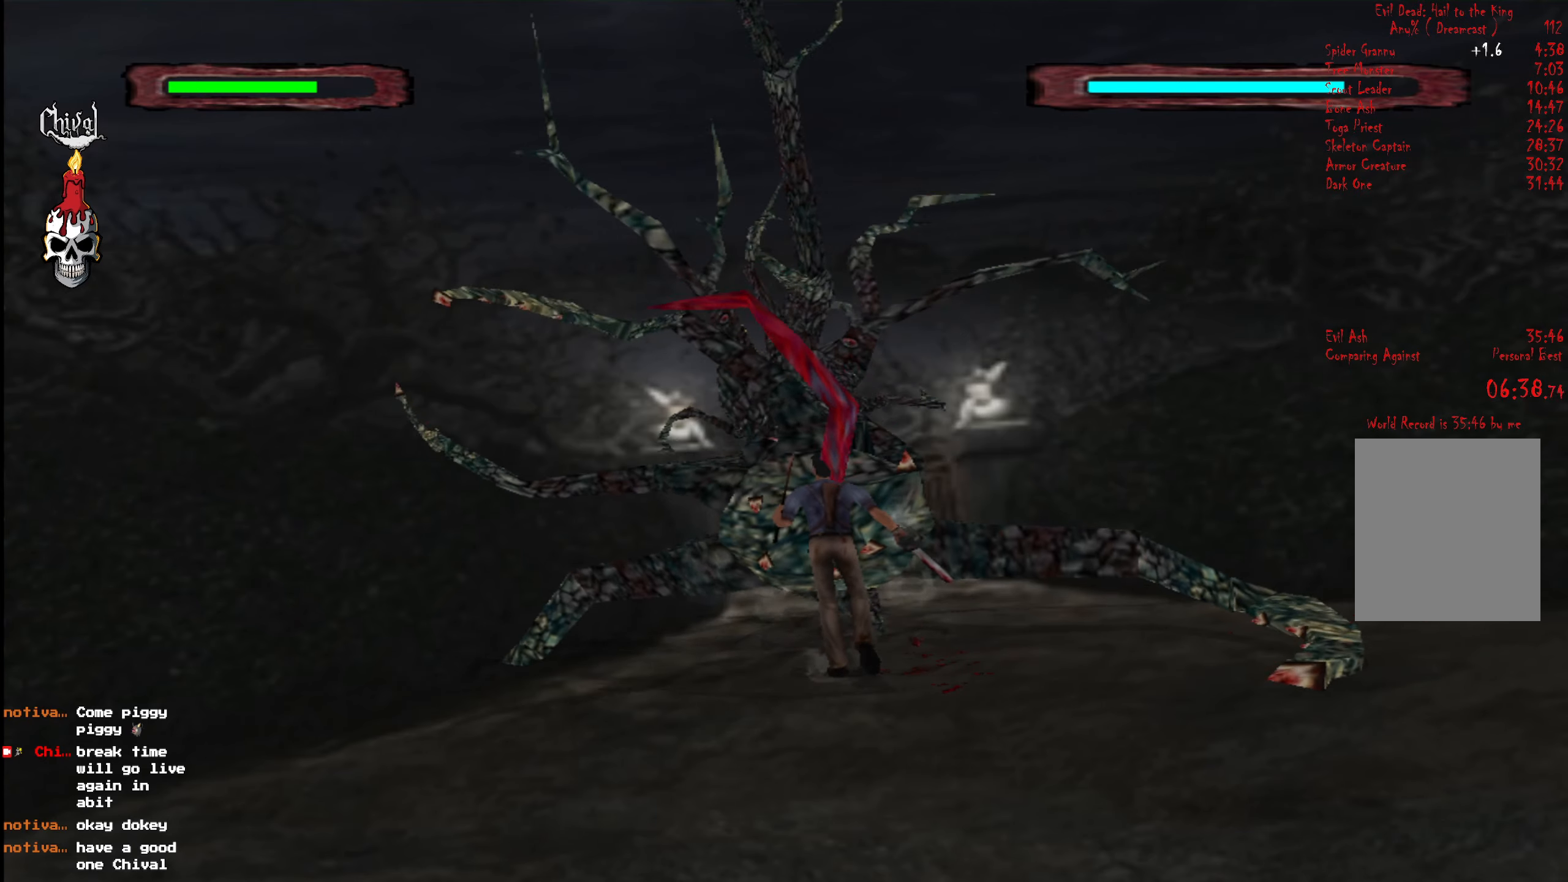
{"buttons": ["L2", "DPAD_UP"], "right_stick": "center", "events": [[34, "A", "down"], [34, "L2", "up"], [100, "L2", "down"], [117, "A", "up"], [184, "A", "down"], [217, "L2", "up"], [250, "A", "up"], [284, "L2", "down"], [300, "A", "down"], [417, "A", "up"]]}
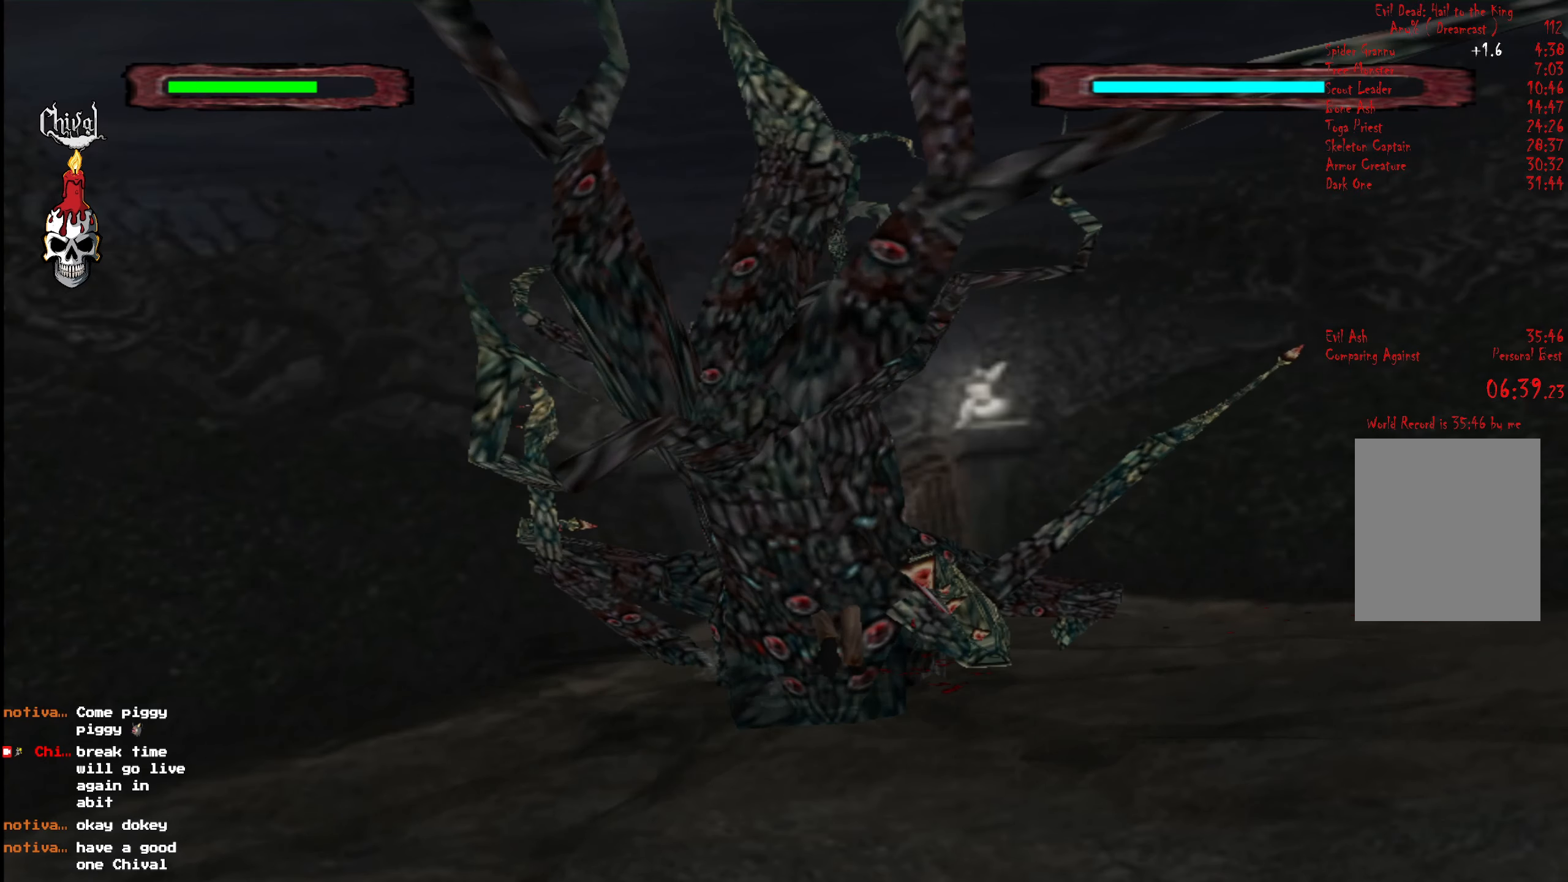
{"buttons": ["L2", "DPAD_UP"], "right_stick": "center", "events": [[67, "L2", "up"], [134, "L2", "down"], [250, "L2", "up"], [300, "L2", "down"], [434, "L2", "up"], [500, "L2", "down"]]}
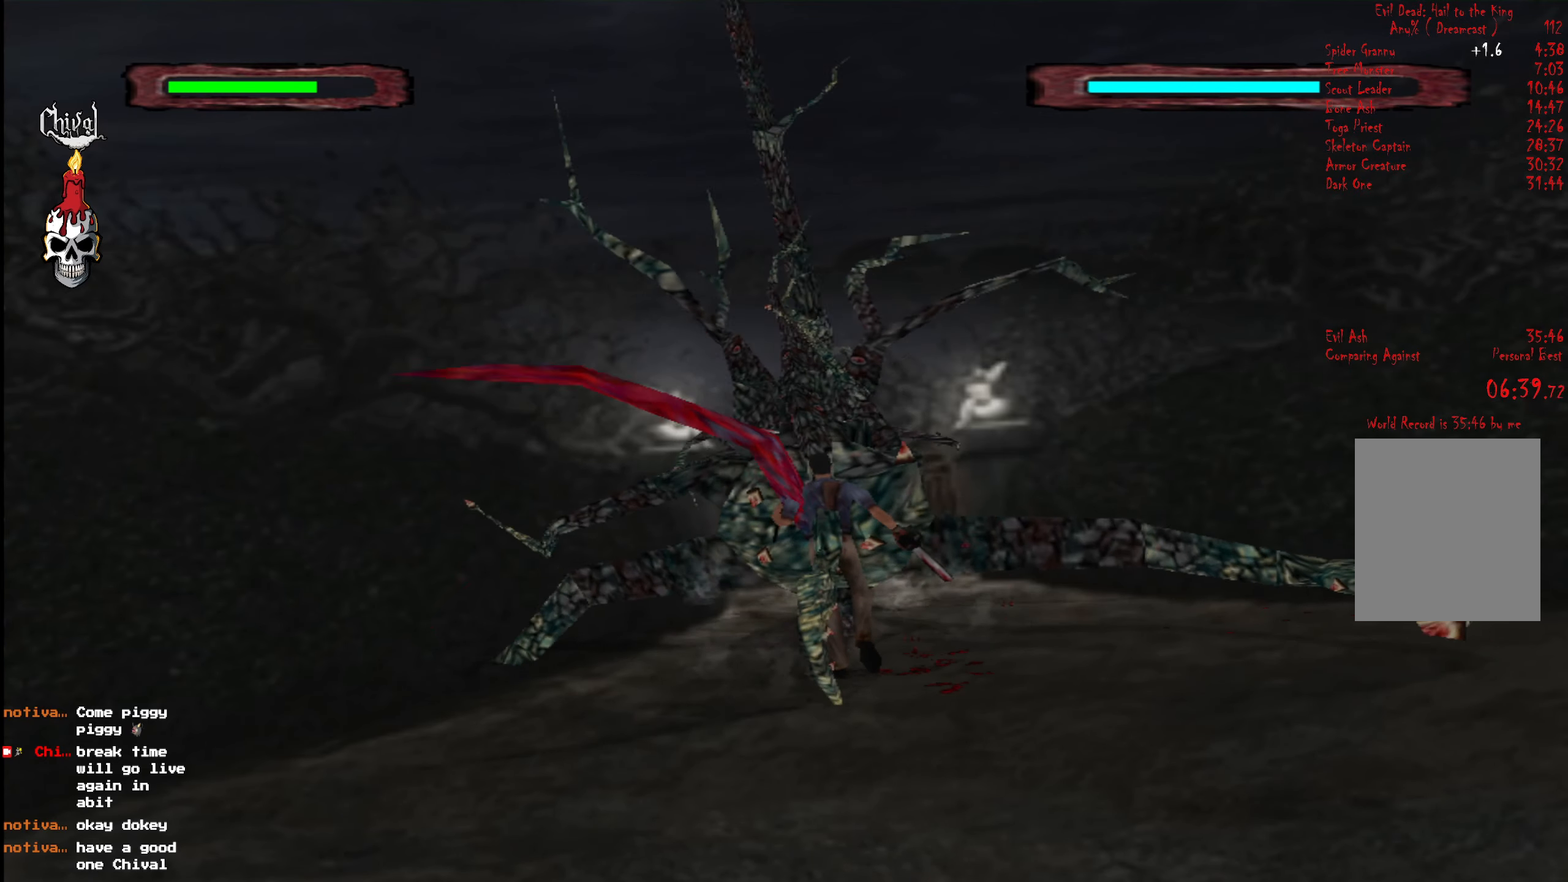
{"buttons": ["DPAD_UP"], "right_stick": "center", "events": [[117, "L2", "up"], [167, "L2", "down"], [300, "L2", "up"], [350, "L2", "down"], [467, "L2", "up"]]}
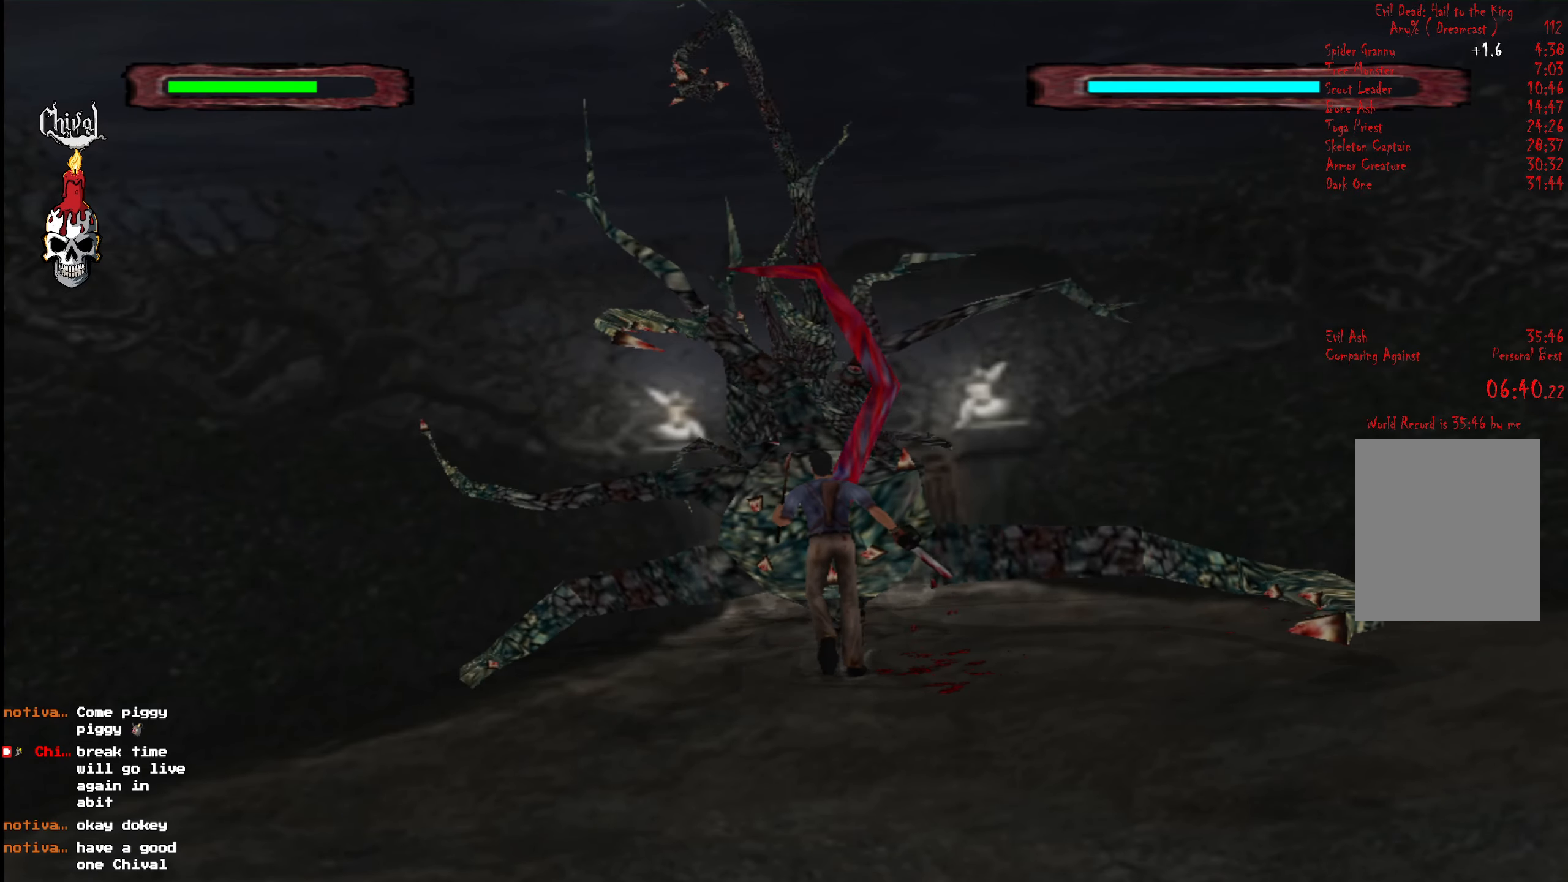
{"buttons": ["A", "DPAD_UP"], "right_stick": "center", "events": [[17, "L2", "down"], [134, "L2", "up"], [167, "A", "down"], [200, "L2", "down"], [234, "A", "up"], [317, "A", "down"], [317, "L2", "up"], [384, "A", "up"], [384, "L2", "down"], [450, "A", "down"], [500, "L2", "up"]]}
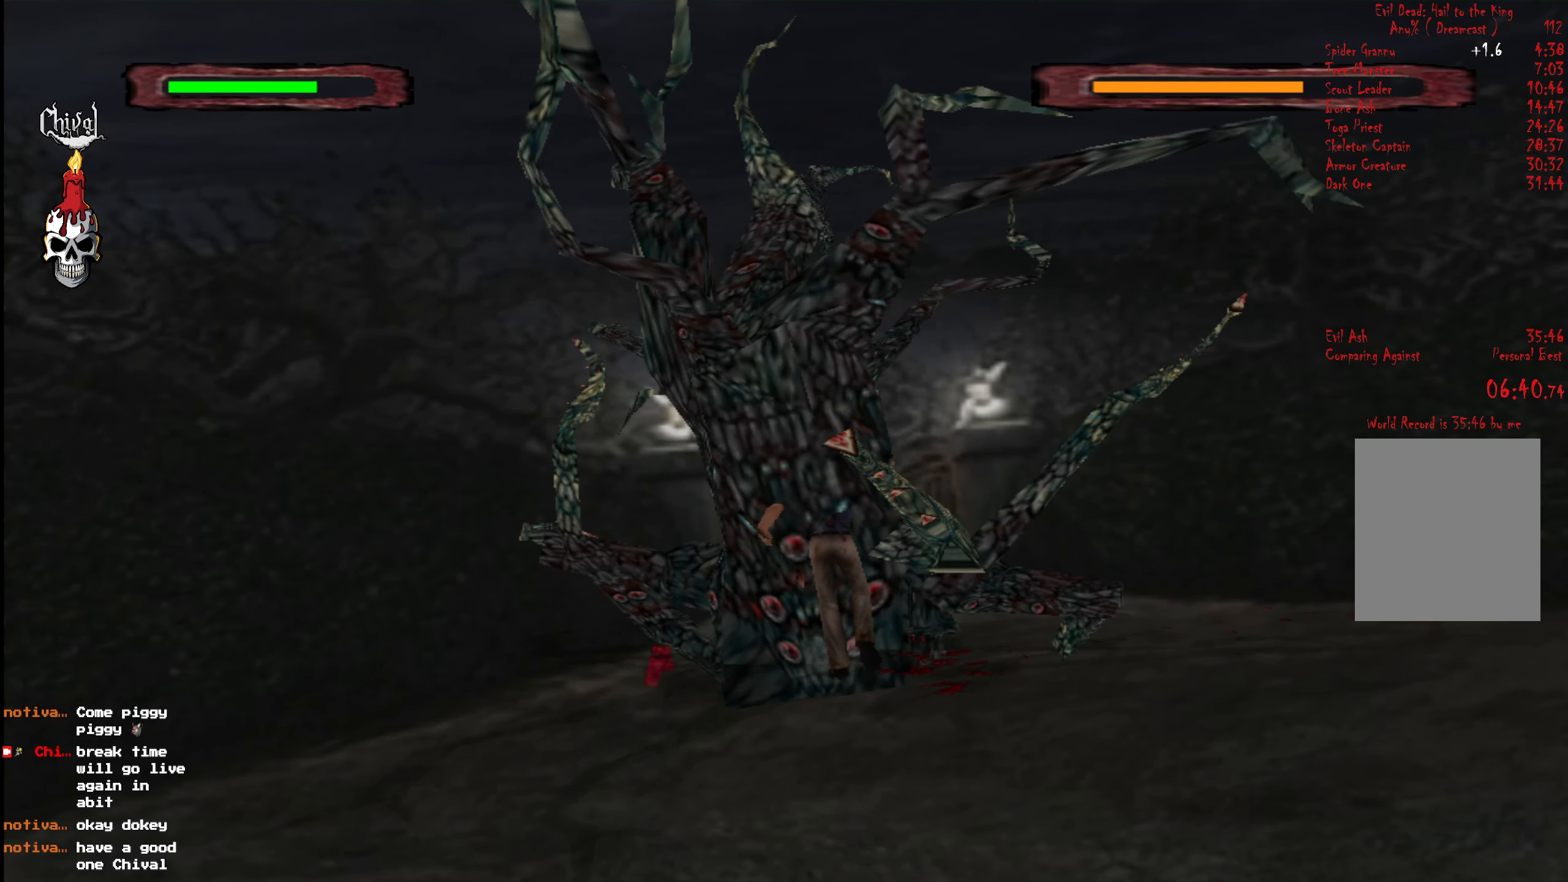
{"buttons": ["L2", "DPAD_UP"], "right_stick": "center", "events": [[67, "L2", "down"], [84, "A", "up"], [167, "L2", "up"], [250, "L2", "down"], [367, "L2", "up"], [434, "L2", "down"]]}
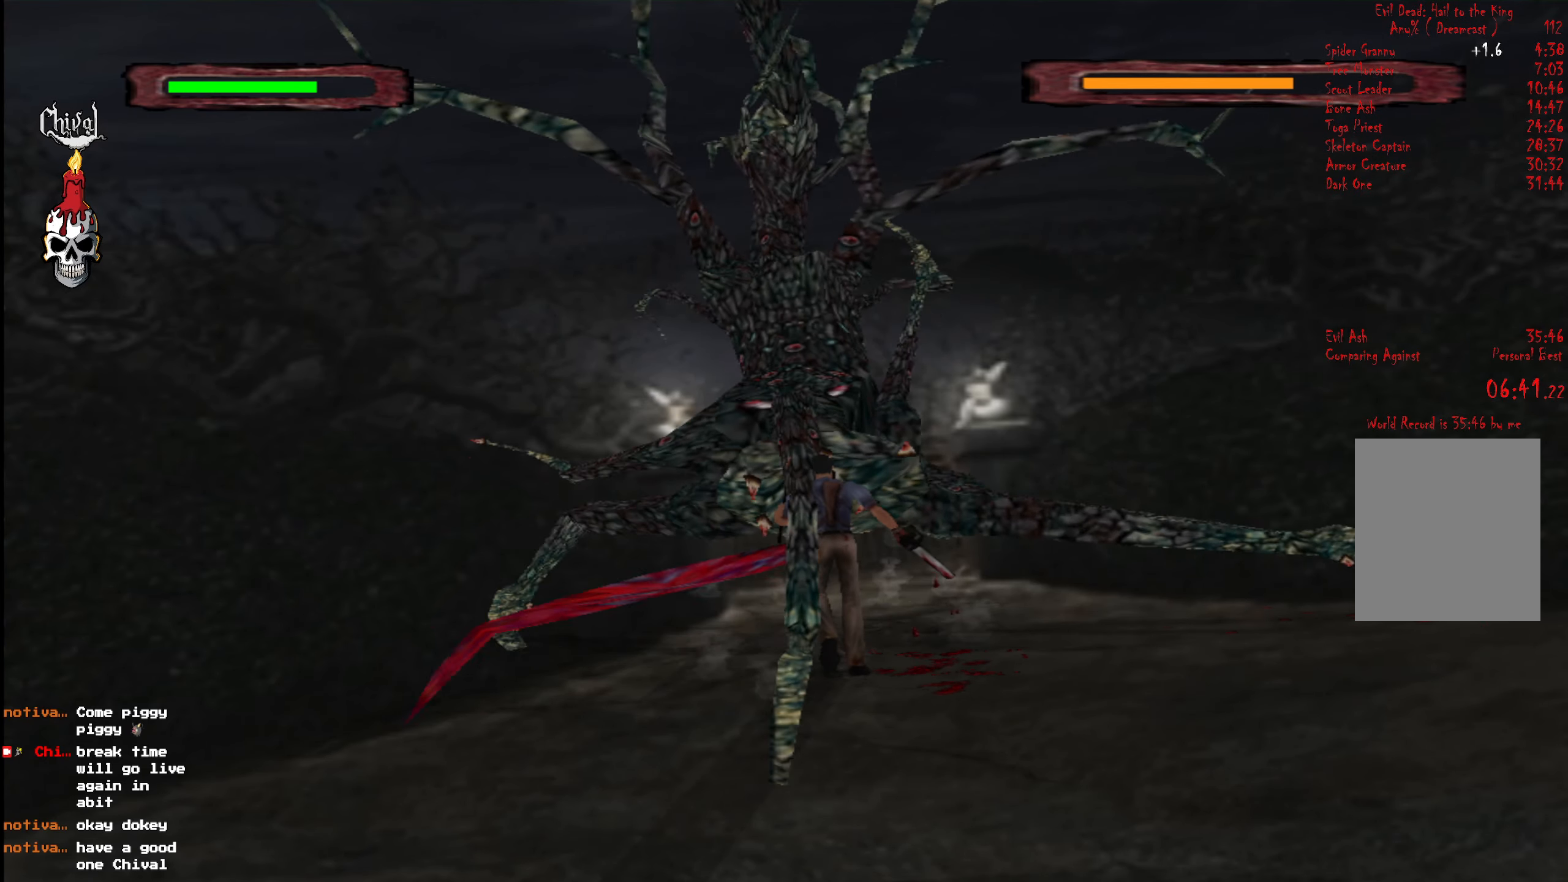
{"buttons": ["L2", "DPAD_UP"], "right_stick": "center", "events": [[34, "L2", "up"], [100, "L2", "down"], [217, "L2", "up"], [284, "L2", "down"], [384, "L2", "up"], [467, "L2", "down"]]}
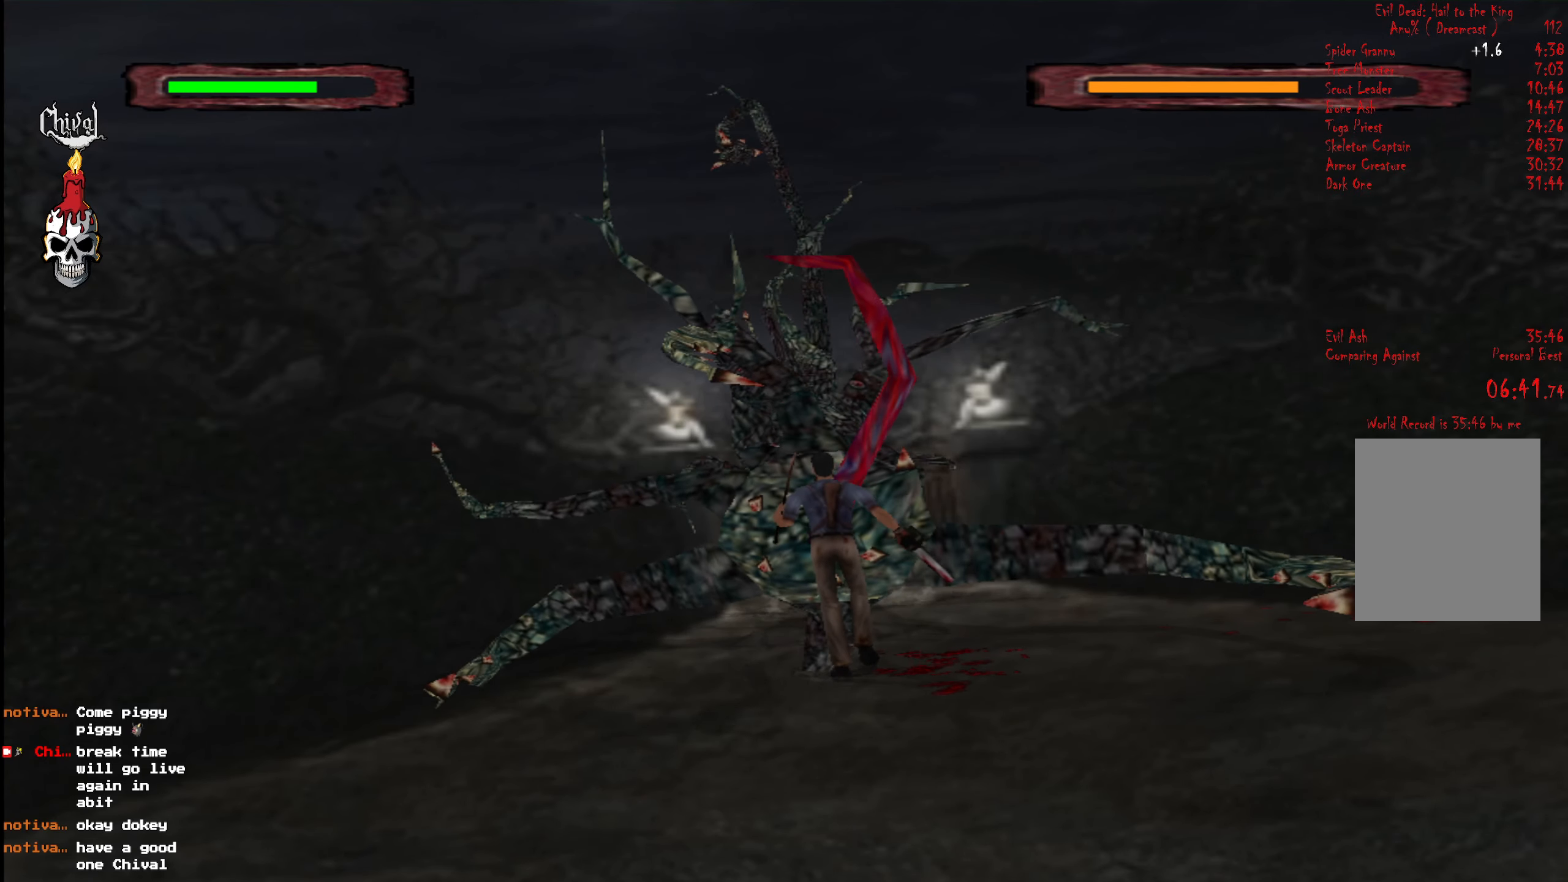
{"buttons": ["A", "L2", "DPAD_UP"], "right_stick": "center", "events": [[67, "L2", "up"], [134, "L2", "down"], [234, "L2", "up"], [300, "A", "down"], [300, "L2", "down"], [384, "A", "up"], [434, "A", "down"], [434, "L2", "up"], [484, "L2", "down"]]}
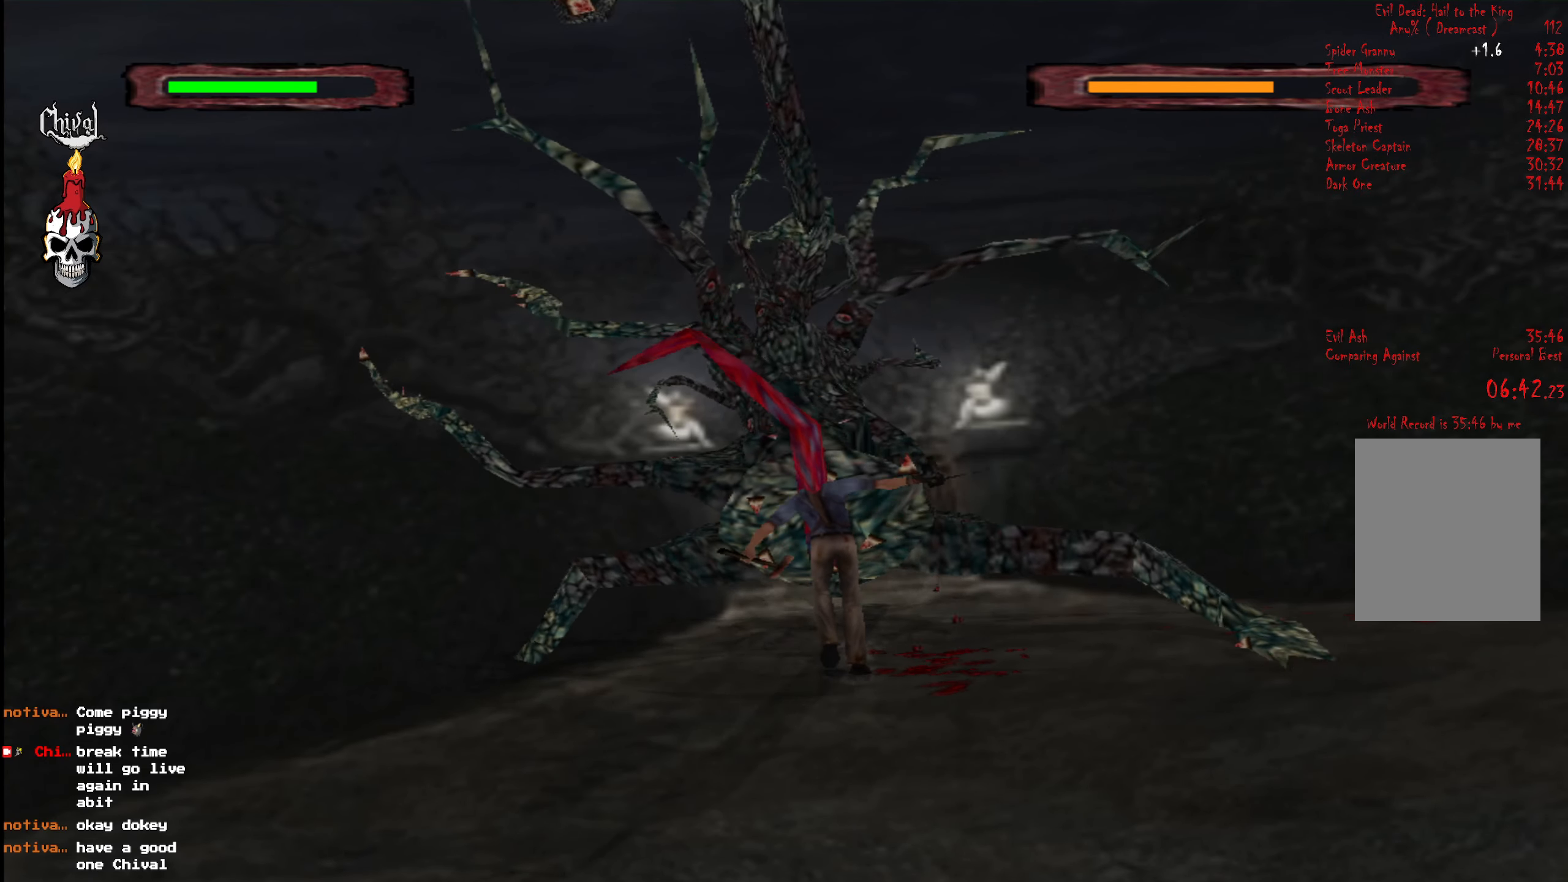
{"buttons": ["START"], "right_stick": "center", "events": [[17, "A", "up"], [67, "A", "down"], [84, "L2", "up"], [167, "L2", "down"], [184, "A", "up"], [267, "L2", "up"], [350, "L2", "down"], [450, "DPAD_UP", "up"], [467, "L2", "up"], [467, "START", "down"]]}
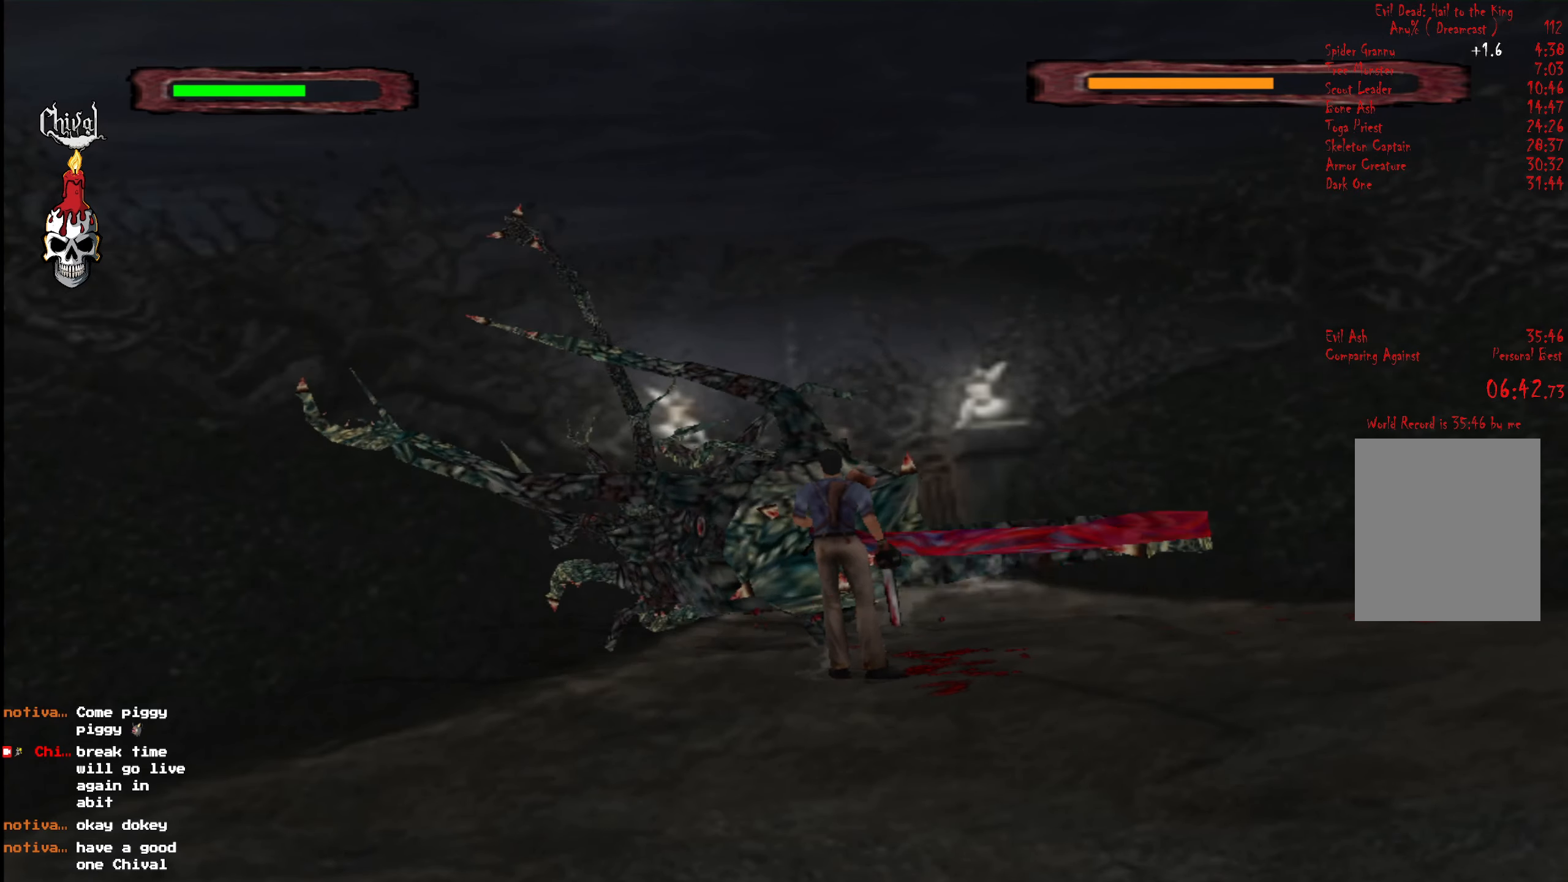
{"buttons": ["L2", "DPAD_UP"], "right_stick": "center", "events": [[50, "START", "up"], [150, "START", "down"], [250, "START", "up"], [267, "DPAD_UP", "down"], [300, "L2", "down"], [384, "L2", "up"], [434, "L2", "down"]]}
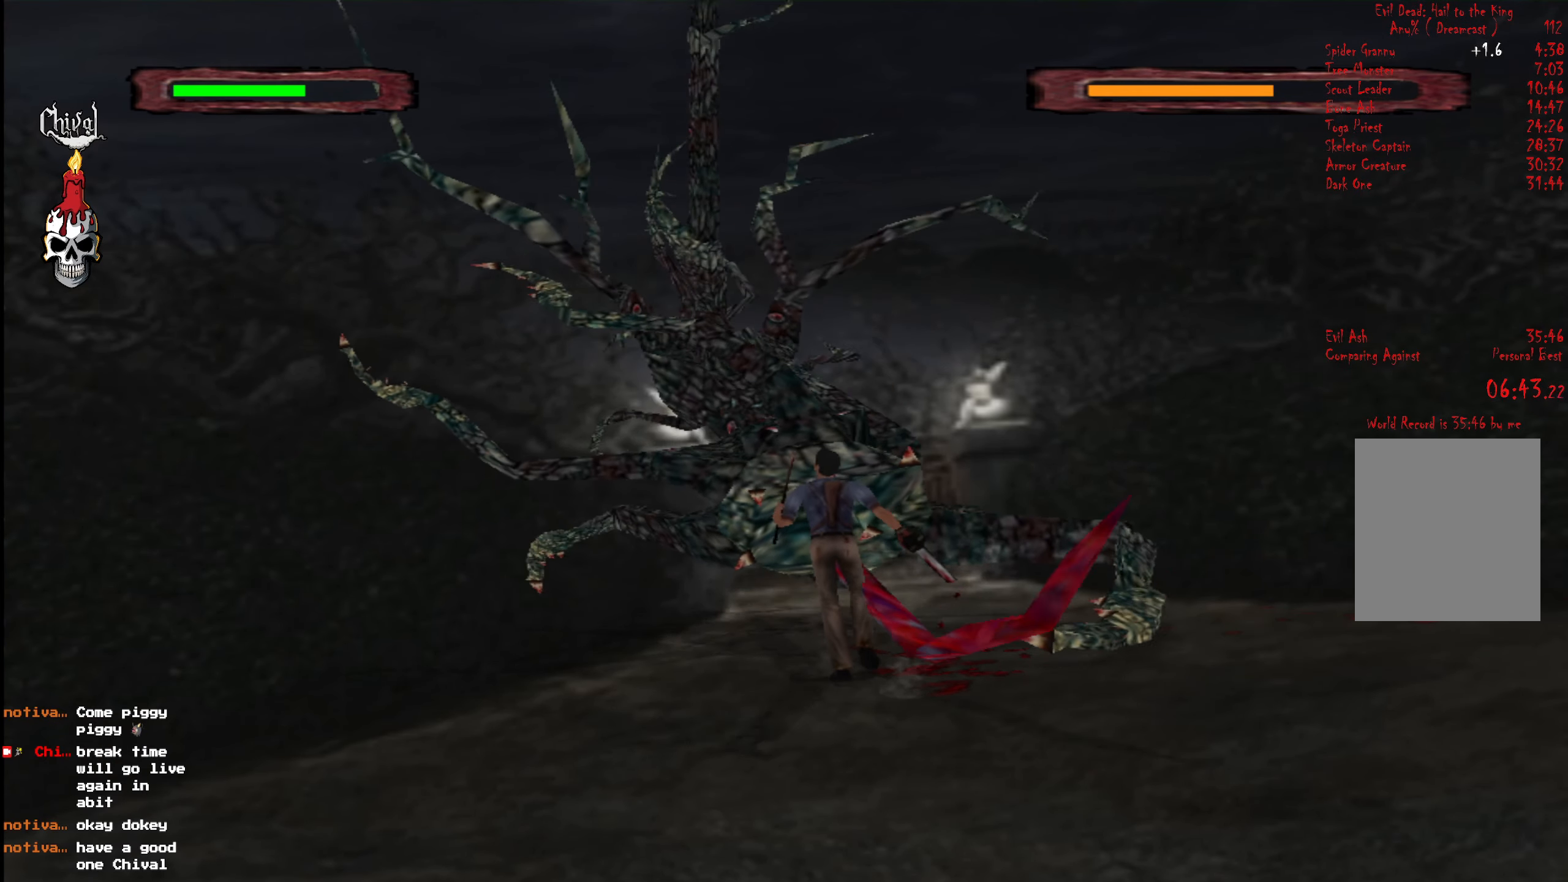
{"buttons": ["L2", "DPAD_UP"], "right_stick": "center", "events": [[50, "L2", "up"], [100, "A", "down"], [117, "L2", "down"], [150, "A", "up"], [200, "L2", "up"], [217, "A", "down"], [267, "L2", "down"], [300, "A", "up"], [383, "A", "down"], [383, "L2", "up"], [450, "A", "up"], [450, "L2", "down"]]}
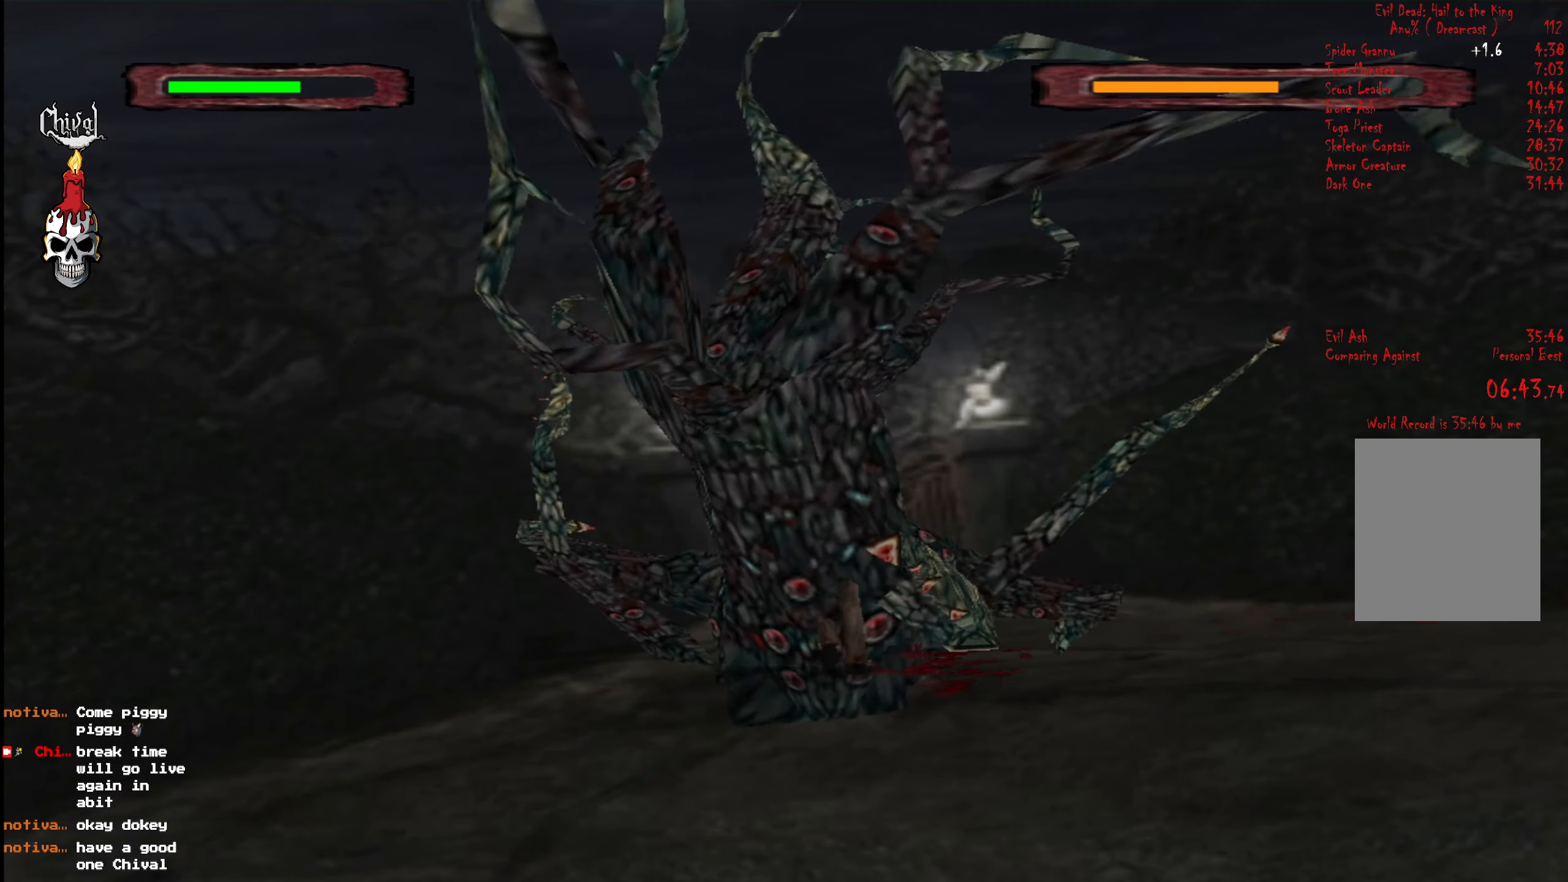
{"buttons": ["DPAD_UP"], "right_stick": "center", "events": [[66, "L2", "up"], [150, "L2", "down"], [266, "L2", "up"], [350, "L2", "down"], [450, "L2", "up"]]}